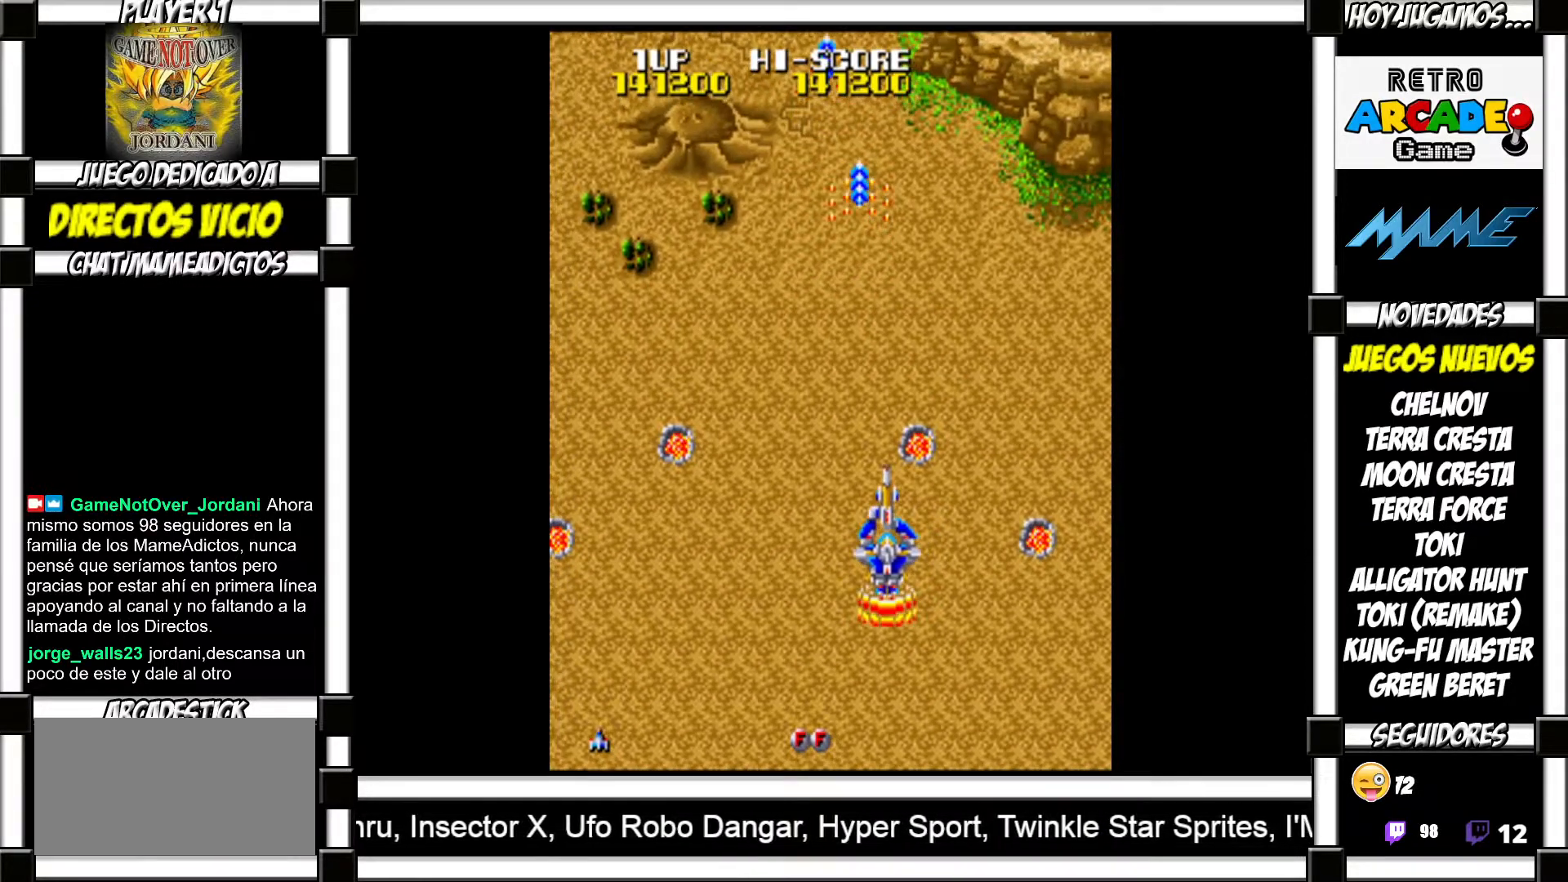
Gameplay with a controller (arcade stick); each line is a JSON object with the inputs held at the frame after it. "events" lists button and stick changes between this image and that frame as [ms after this image, input, new state], when the widget could be followed in between. Not read: L3 R3 left_stick.
{"buttons": [], "events": [[50, "SQUARE", "down"], [100, "SQUARE", "up"], [217, "SQUARE", "down"], [267, "SQUARE", "up"], [367, "SQUARE", "down"], [417, "SQUARE", "up"]]}
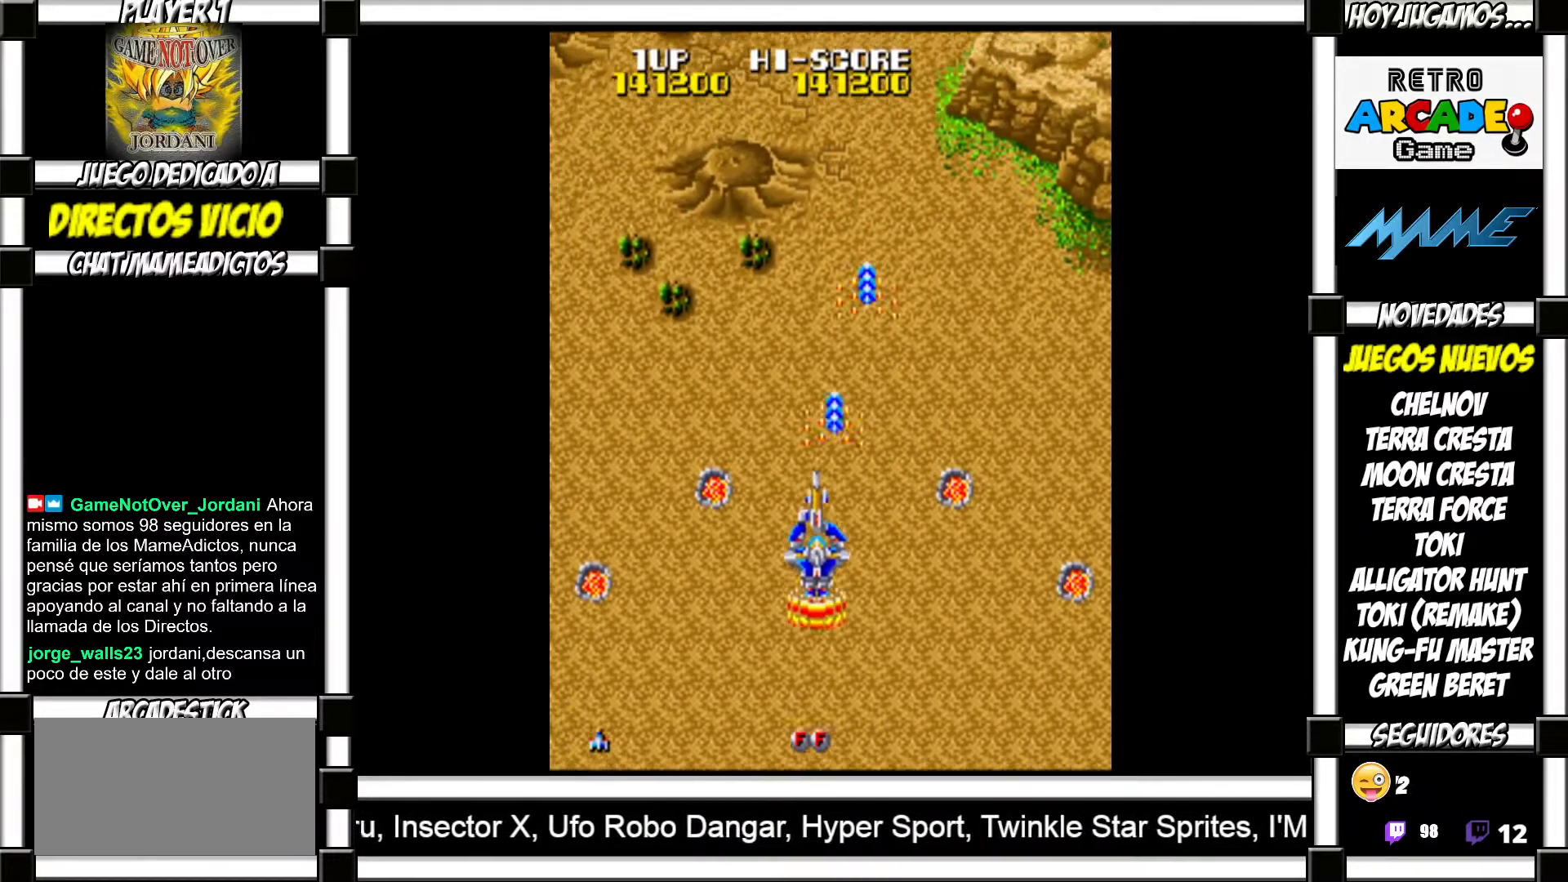
{"buttons": [], "events": [[33, "SQUARE", "down"], [67, "SQUARE", "up"], [167, "SQUARE", "down"], [200, "SQUARE", "up"], [317, "SQUARE", "down"], [350, "SQUARE", "up"], [467, "SQUARE", "down"], [500, "SQUARE", "up"]]}
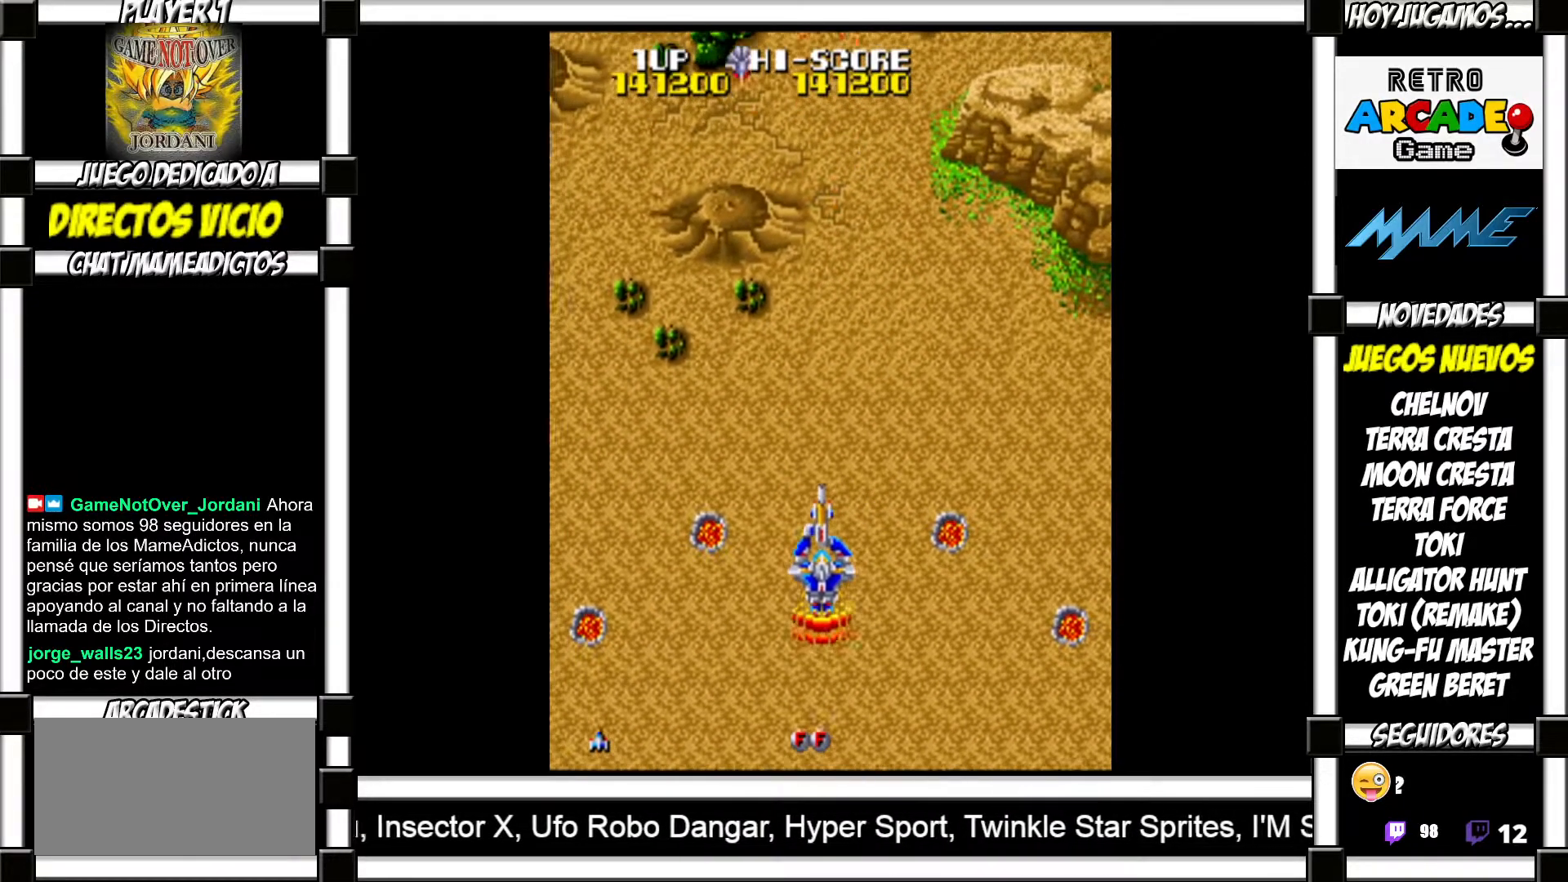
{"buttons": [], "events": [[100, "SQUARE", "down"], [133, "SQUARE", "up"], [217, "SQUARE", "down"], [250, "SQUARE", "up"]]}
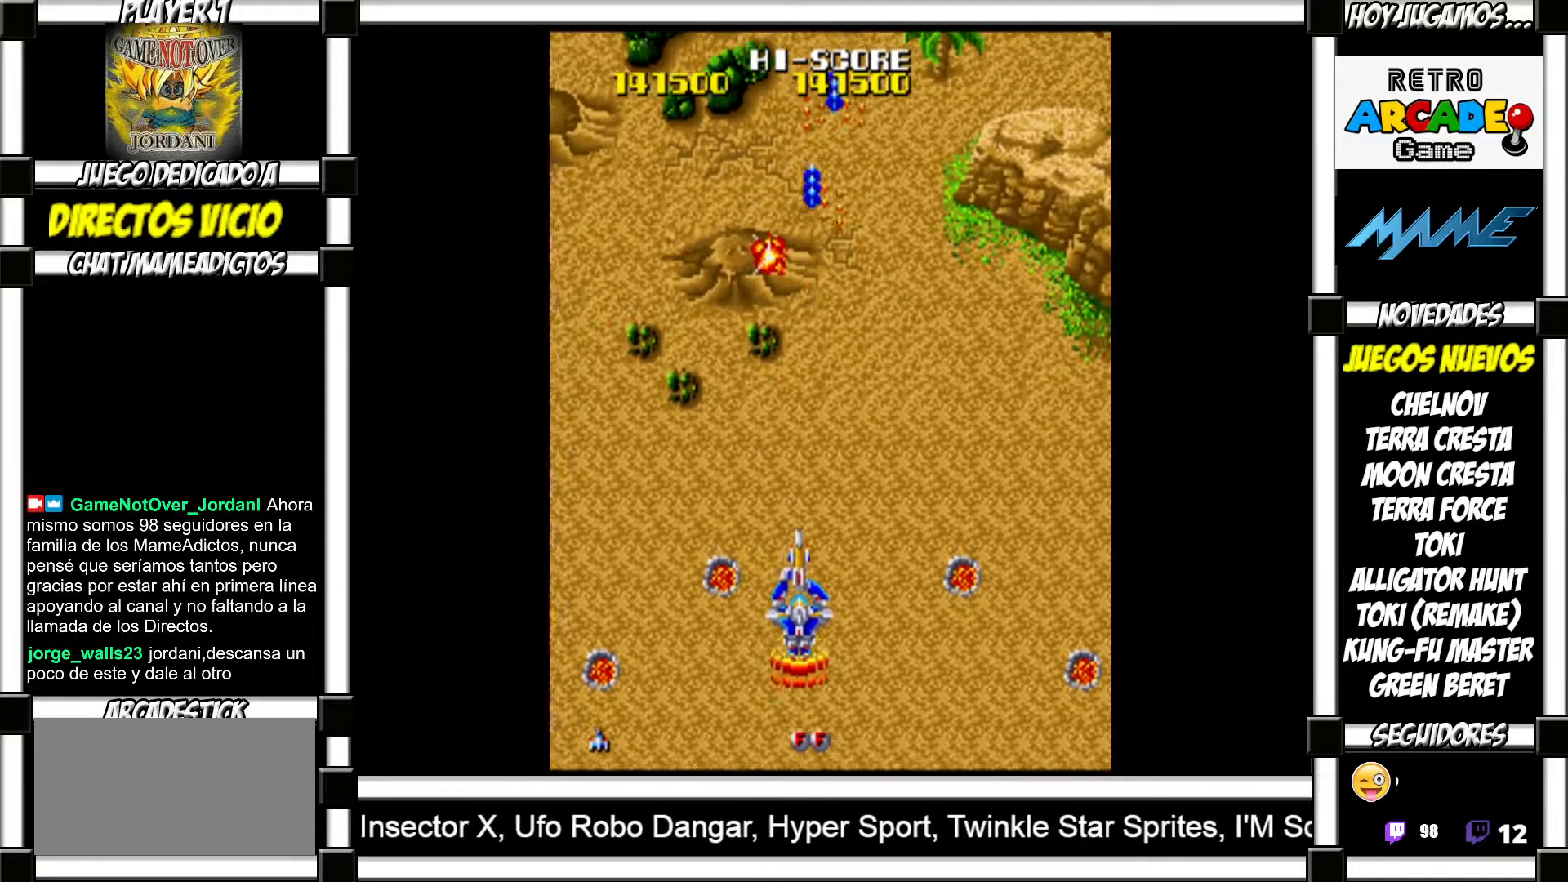
{"buttons": [], "events": [[50, "SQUARE", "down"], [100, "SQUARE", "up"], [200, "SQUARE", "down"], [267, "SQUARE", "up"], [400, "SQUARE", "down"], [433, "SQUARE", "up"]]}
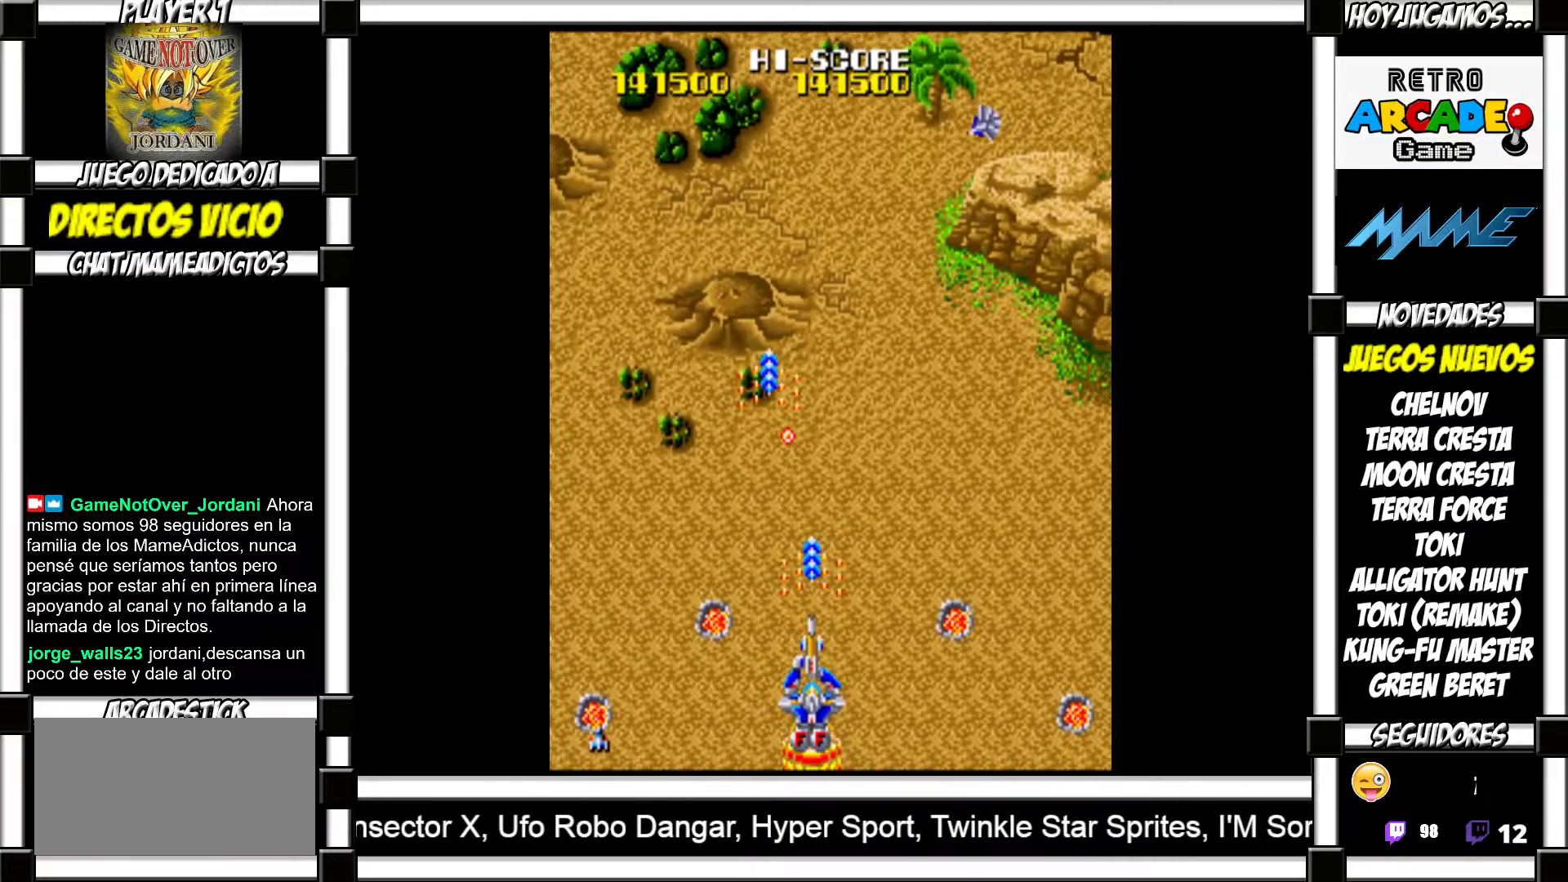
{"buttons": ["SQUARE"], "events": [[50, "SQUARE", "down"], [100, "SQUARE", "up"], [217, "SQUARE", "down"], [267, "SQUARE", "up"], [367, "SQUARE", "down"], [400, "SQUARE", "up"], [500, "SQUARE", "down"]]}
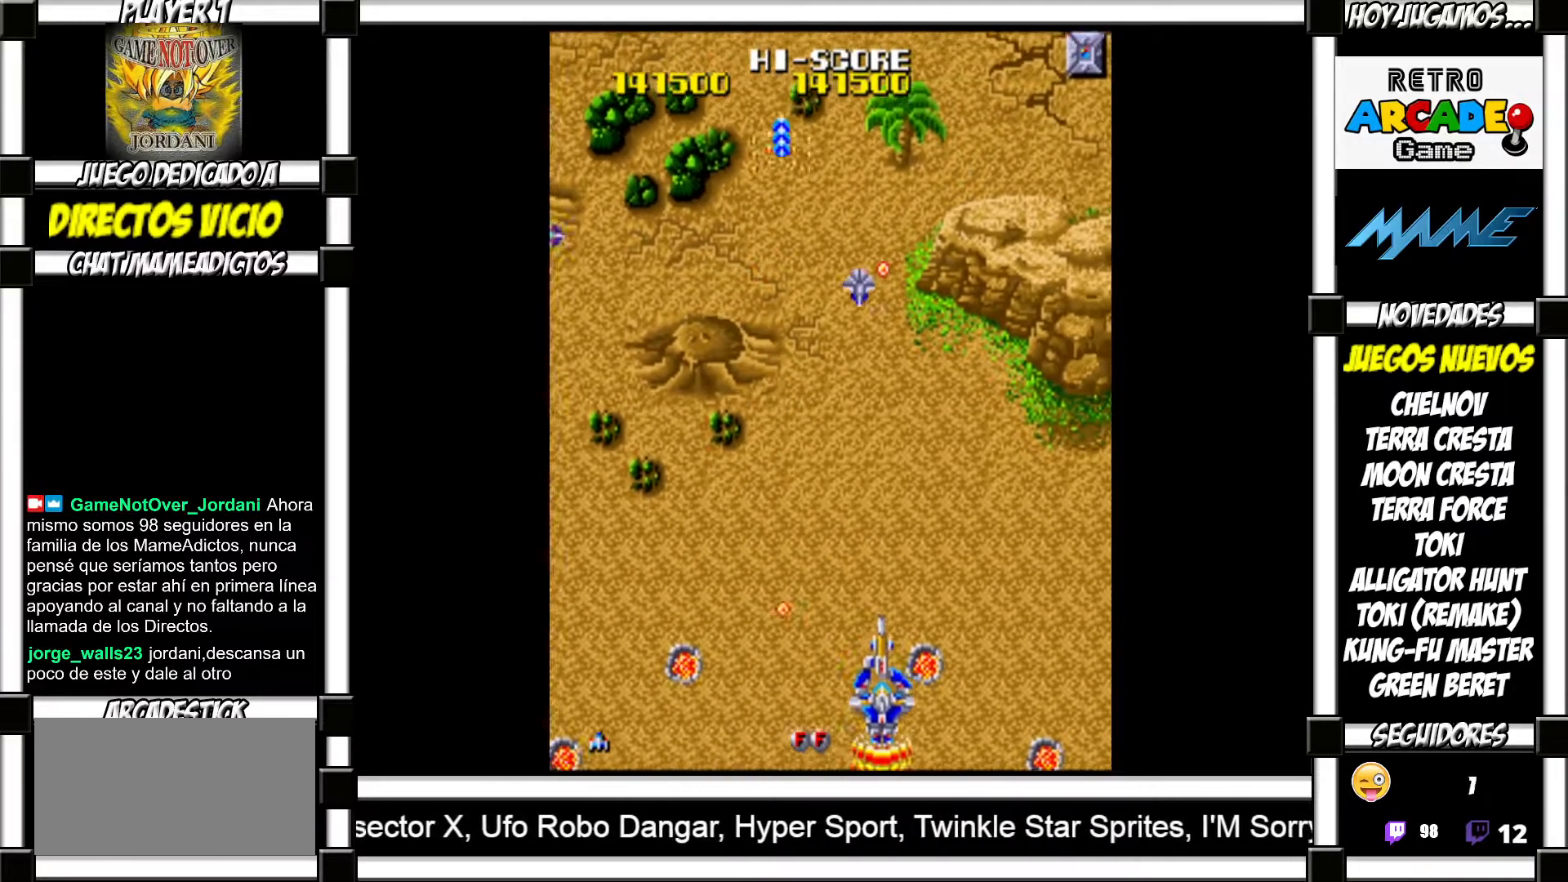
{"buttons": ["SQUARE"], "events": [[67, "SQUARE", "up"], [167, "SQUARE", "down"], [217, "SQUARE", "up"], [317, "SQUARE", "down"], [350, "SQUARE", "up"], [467, "SQUARE", "down"]]}
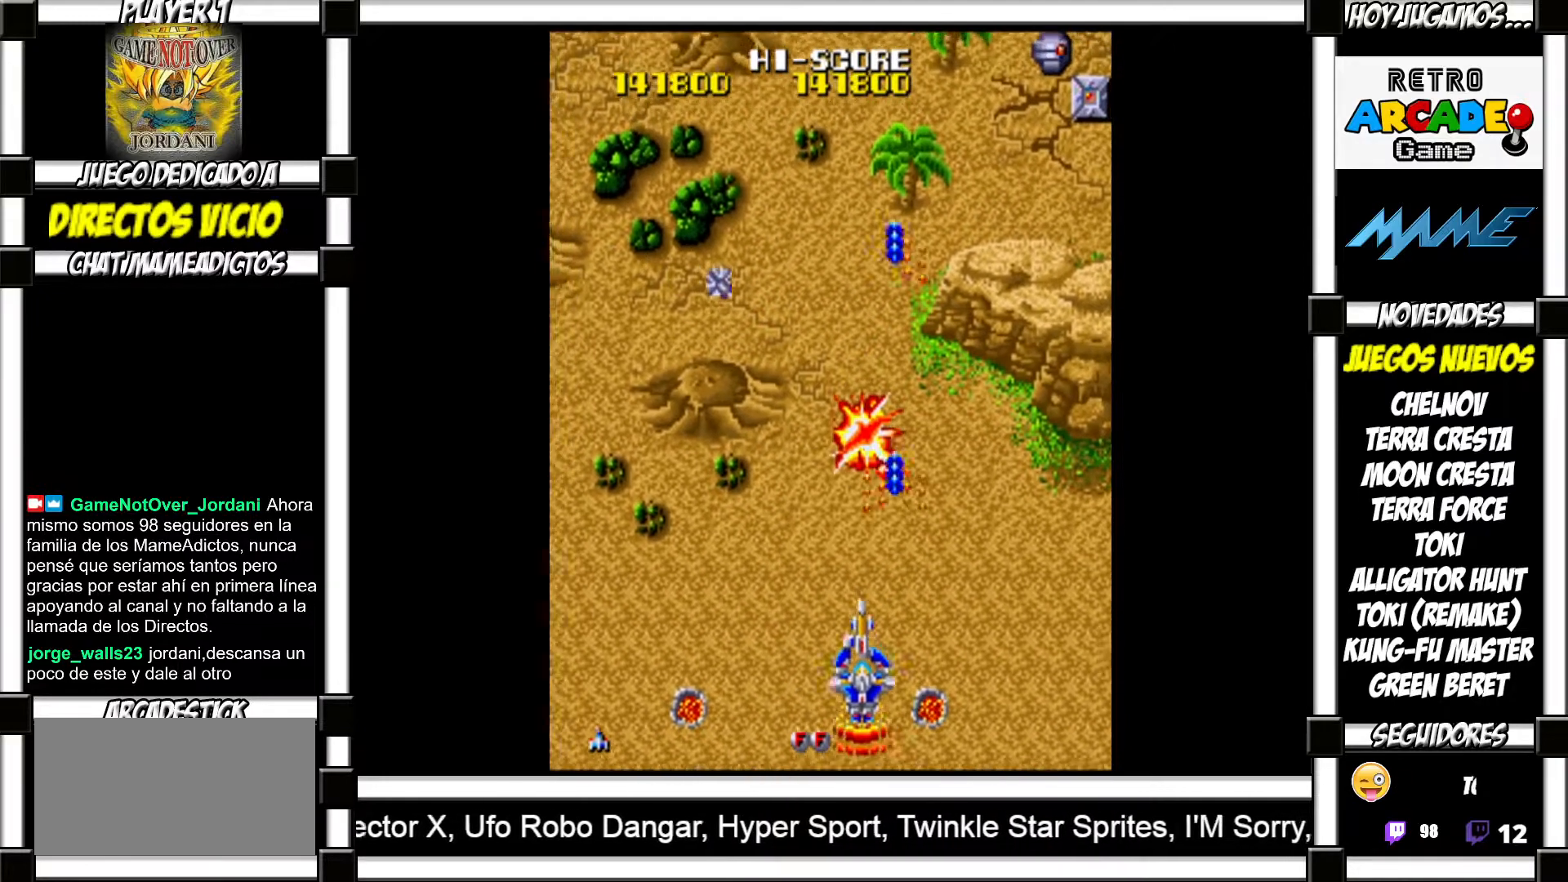
{"buttons": [], "events": [[17, "SQUARE", "up"], [100, "SQUARE", "down"], [150, "SQUARE", "up"], [250, "SQUARE", "down"], [300, "SQUARE", "up"], [383, "SQUARE", "down"], [450, "SQUARE", "up"]]}
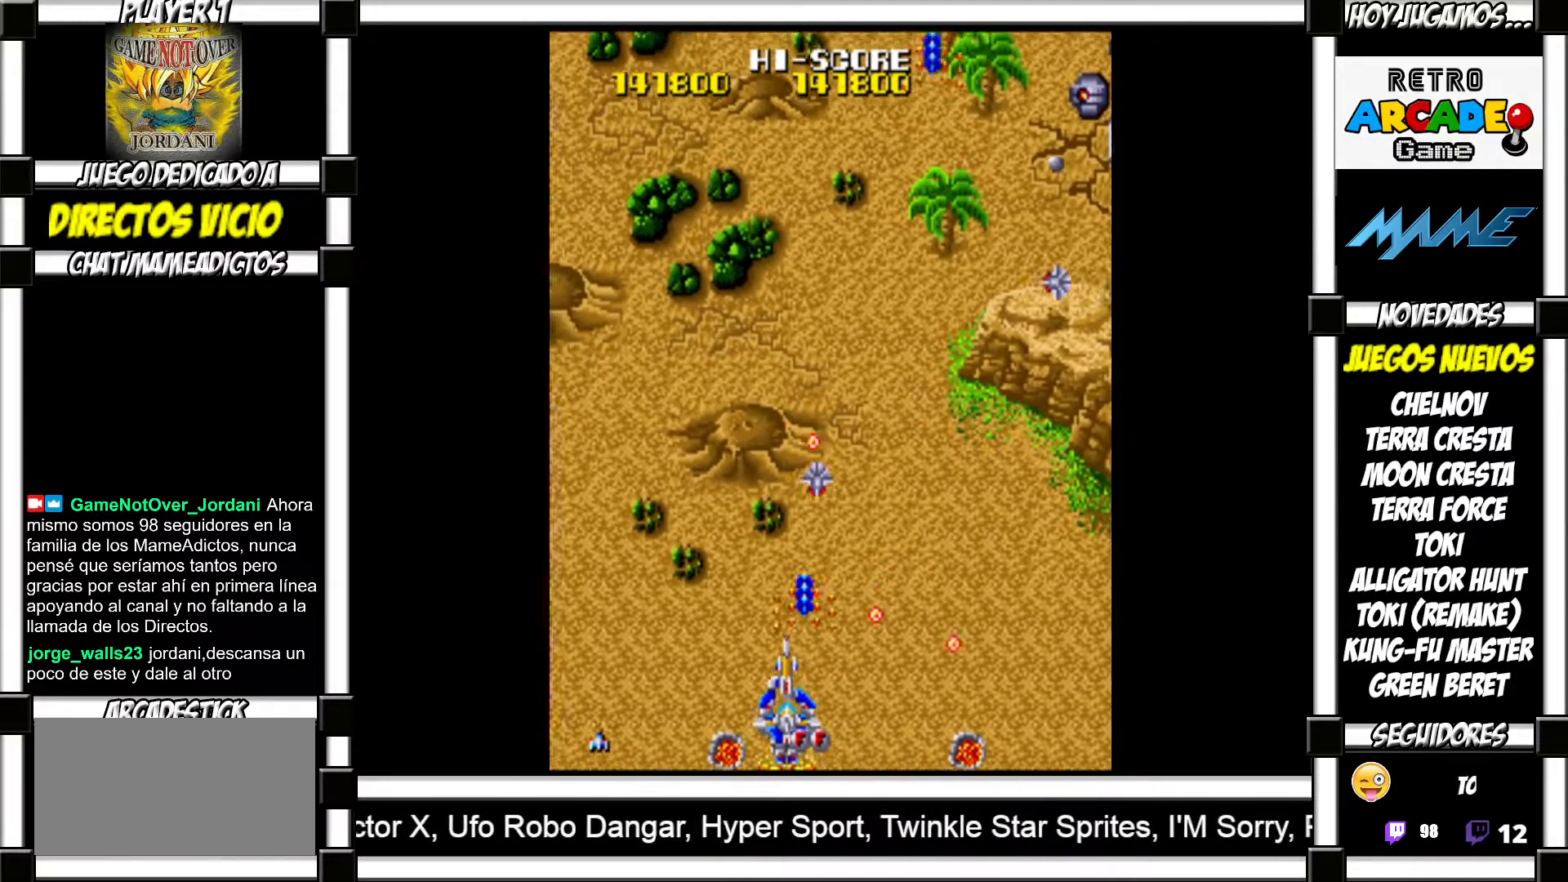
{"buttons": [], "events": [[17, "SQUARE", "down"], [83, "SQUARE", "up"], [183, "SQUARE", "down"], [233, "SQUARE", "up"], [350, "SQUARE", "down"], [400, "SQUARE", "up"], [483, "SQUARE", "down"], [500, "SQUARE", "up"]]}
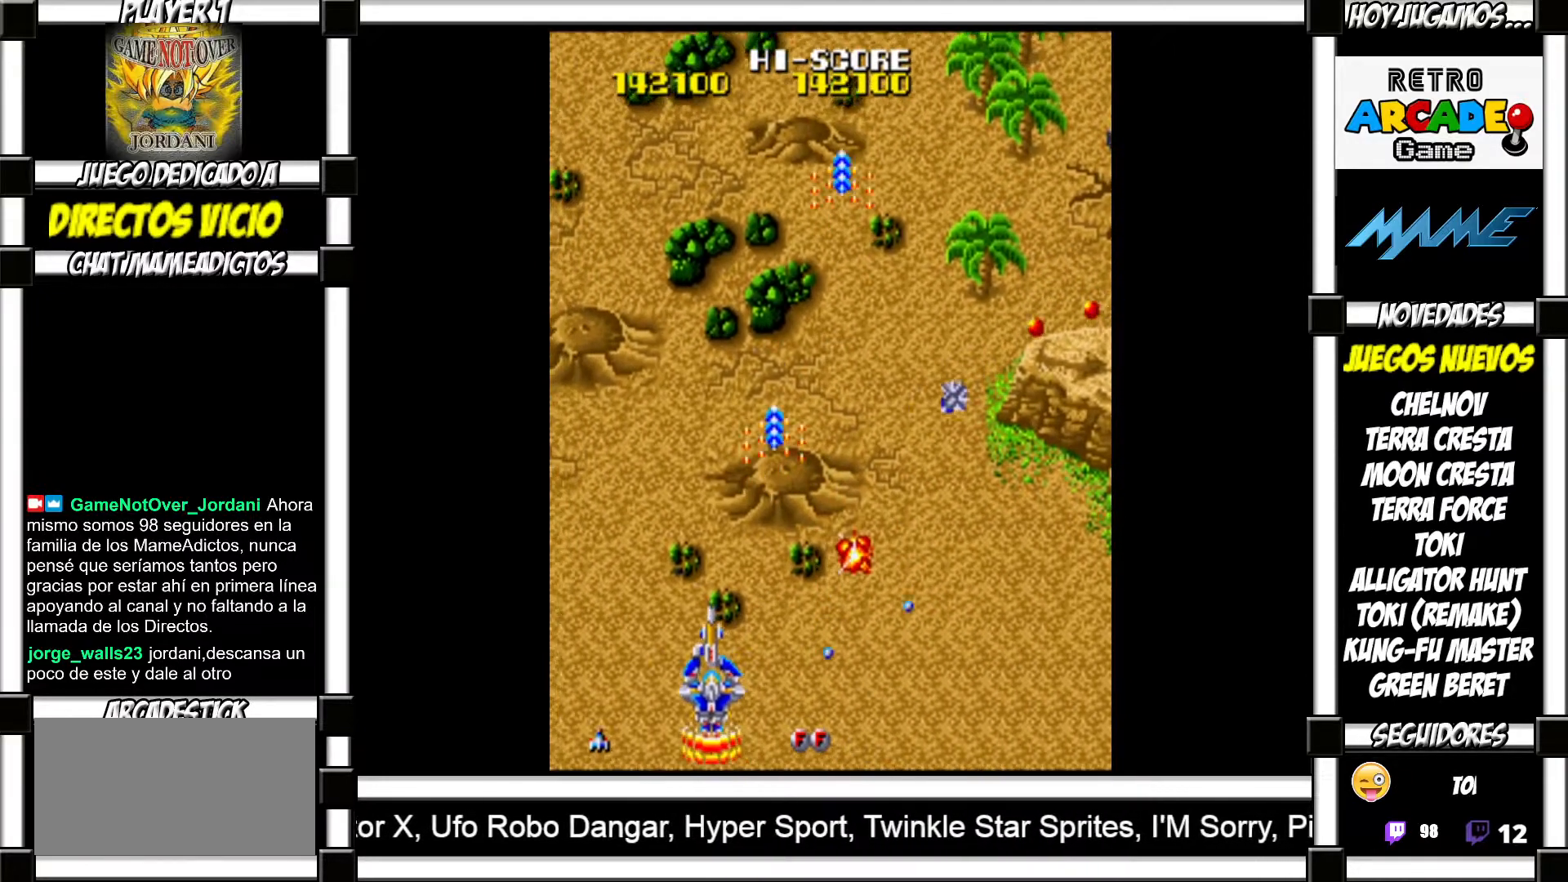
{"buttons": [], "events": [[417, "SQUARE", "down"], [483, "SQUARE", "up"]]}
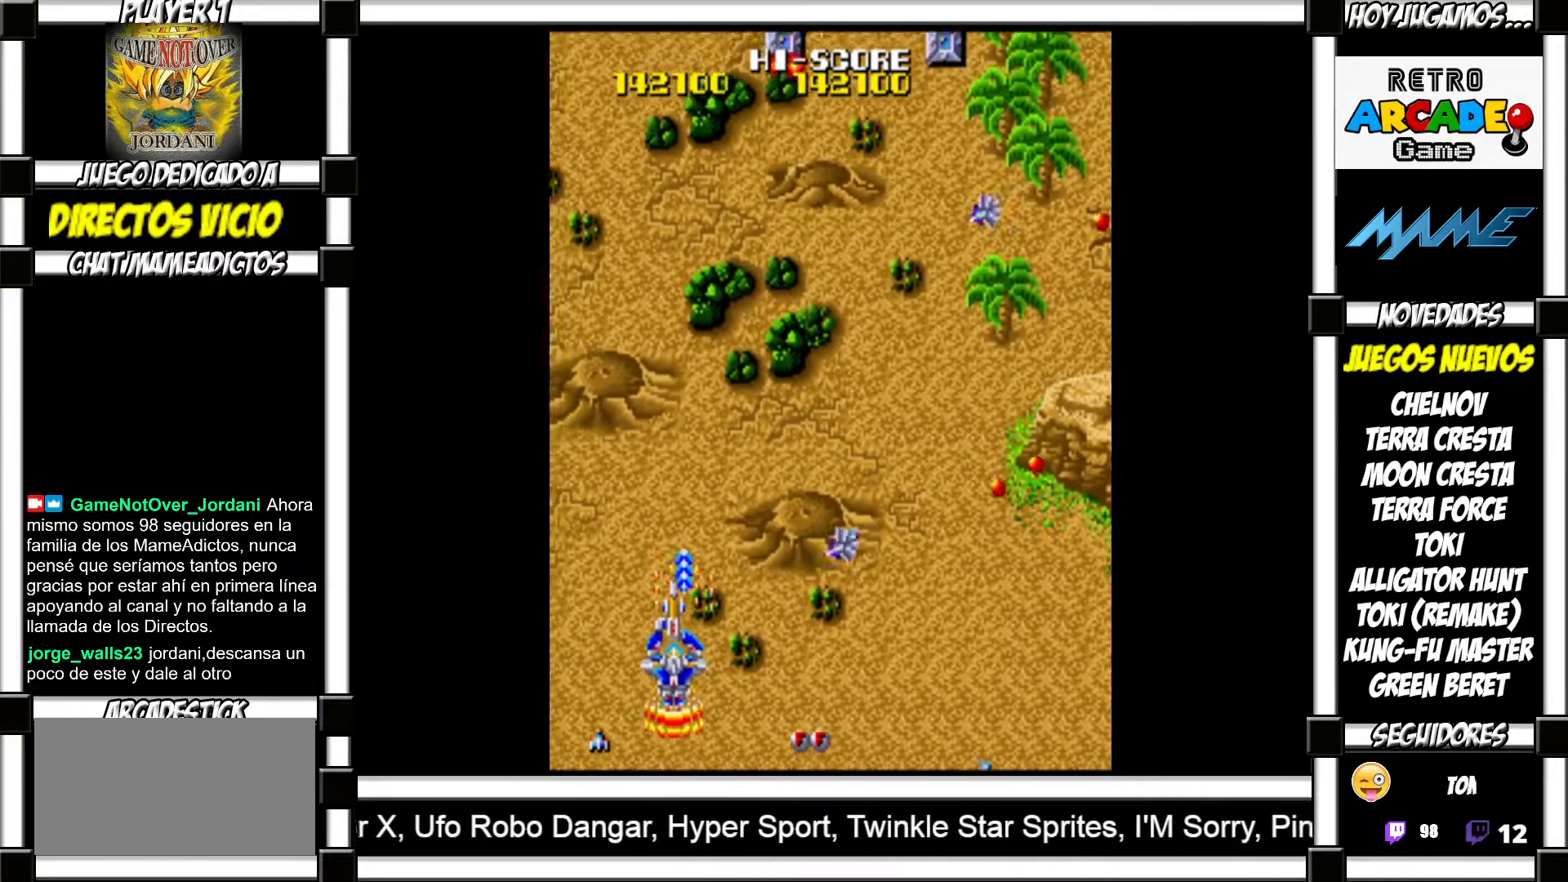
{"buttons": ["SQUARE"], "events": [[83, "SQUARE", "down"], [117, "SQUARE", "up"], [183, "SQUARE", "down"], [250, "SQUARE", "up"], [350, "SQUARE", "down"], [383, "SQUARE", "up"], [483, "SQUARE", "down"]]}
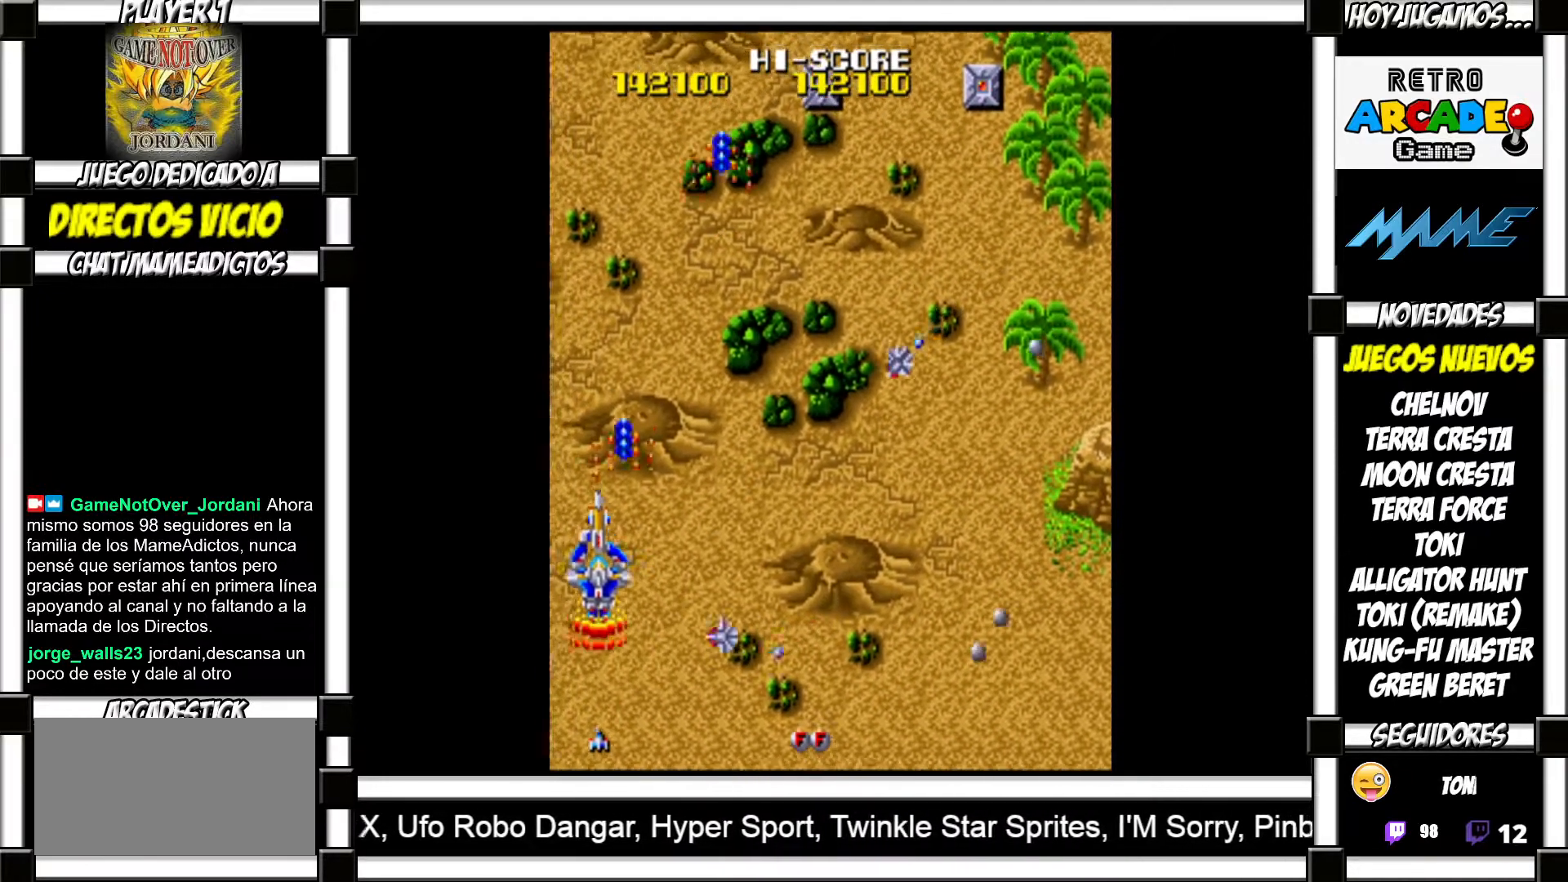
{"buttons": ["SQUARE"], "events": [[17, "SQUARE", "up"], [83, "SQUARE", "down"], [133, "SQUARE", "up"], [233, "SQUARE", "down"], [283, "SQUARE", "up"], [367, "SQUARE", "down"], [400, "SQUARE", "up"], [500, "SQUARE", "down"]]}
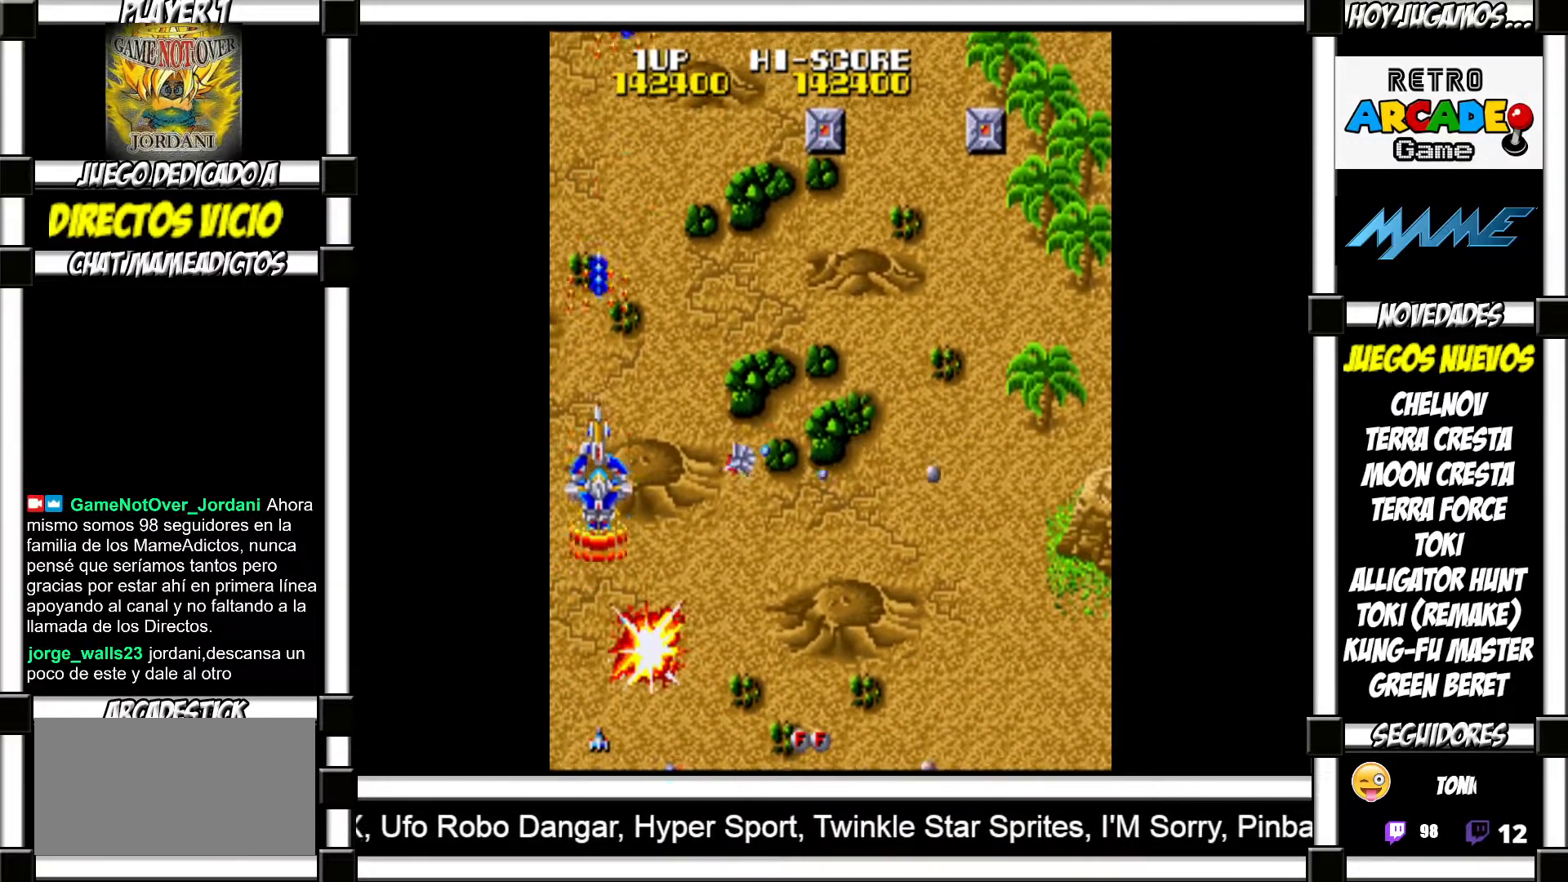
{"buttons": [], "events": [[33, "SQUARE", "up"], [133, "SQUARE", "down"], [167, "SQUARE", "up"], [267, "SQUARE", "down"], [317, "SQUARE", "up"], [417, "SQUARE", "down"], [450, "SQUARE", "up"]]}
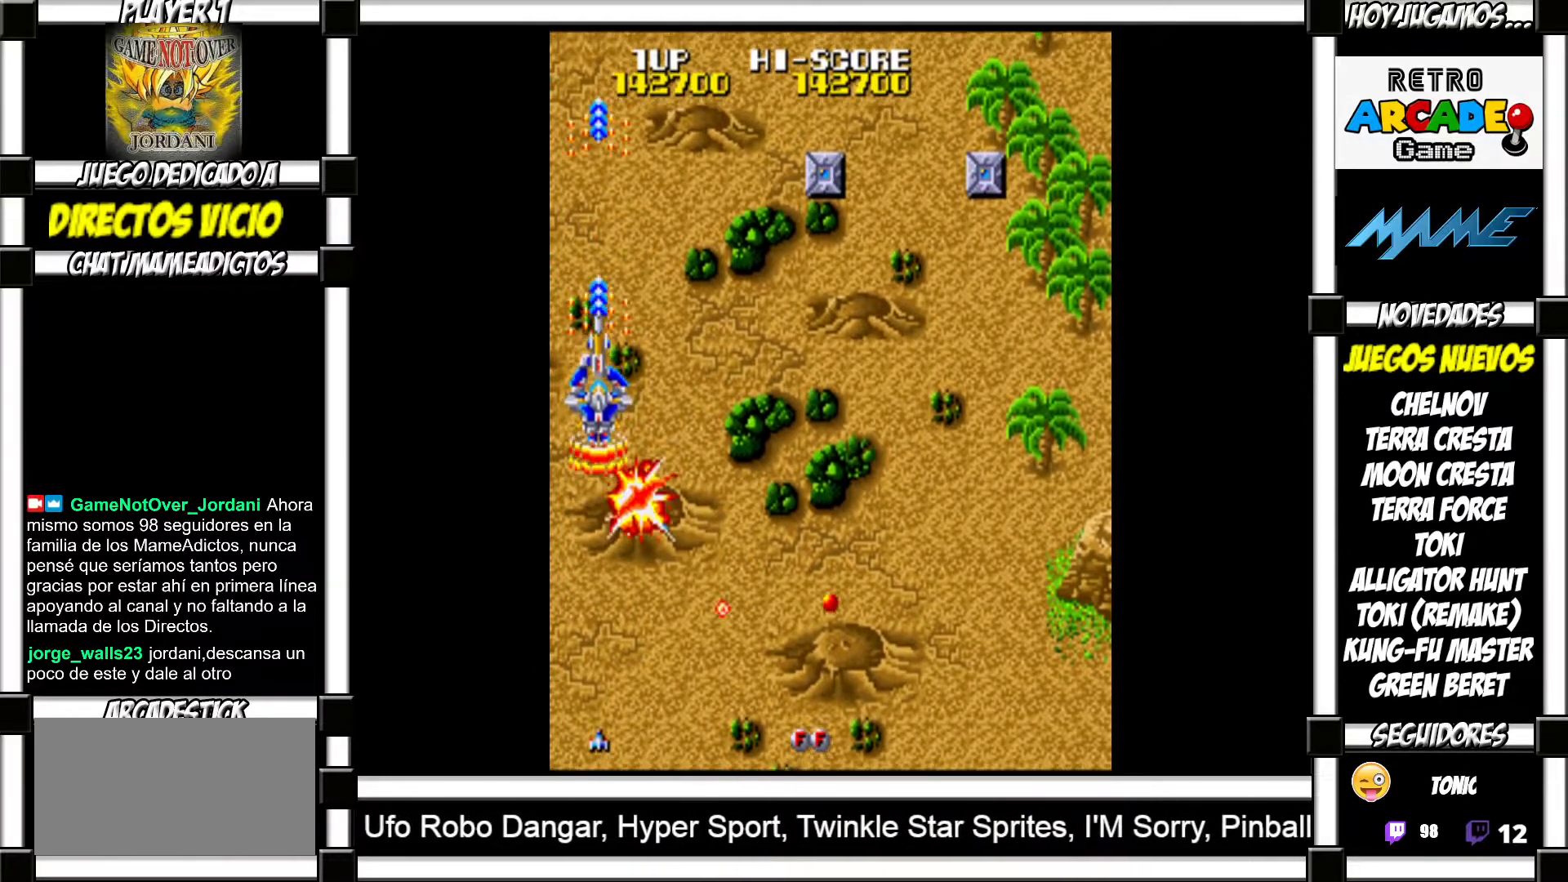
{"buttons": [], "events": [[33, "SQUARE", "down"], [83, "SQUARE", "up"], [183, "SQUARE", "down"], [217, "SQUARE", "up"], [317, "SQUARE", "down"], [333, "SQUARE", "up"], [450, "SQUARE", "down"], [500, "SQUARE", "up"]]}
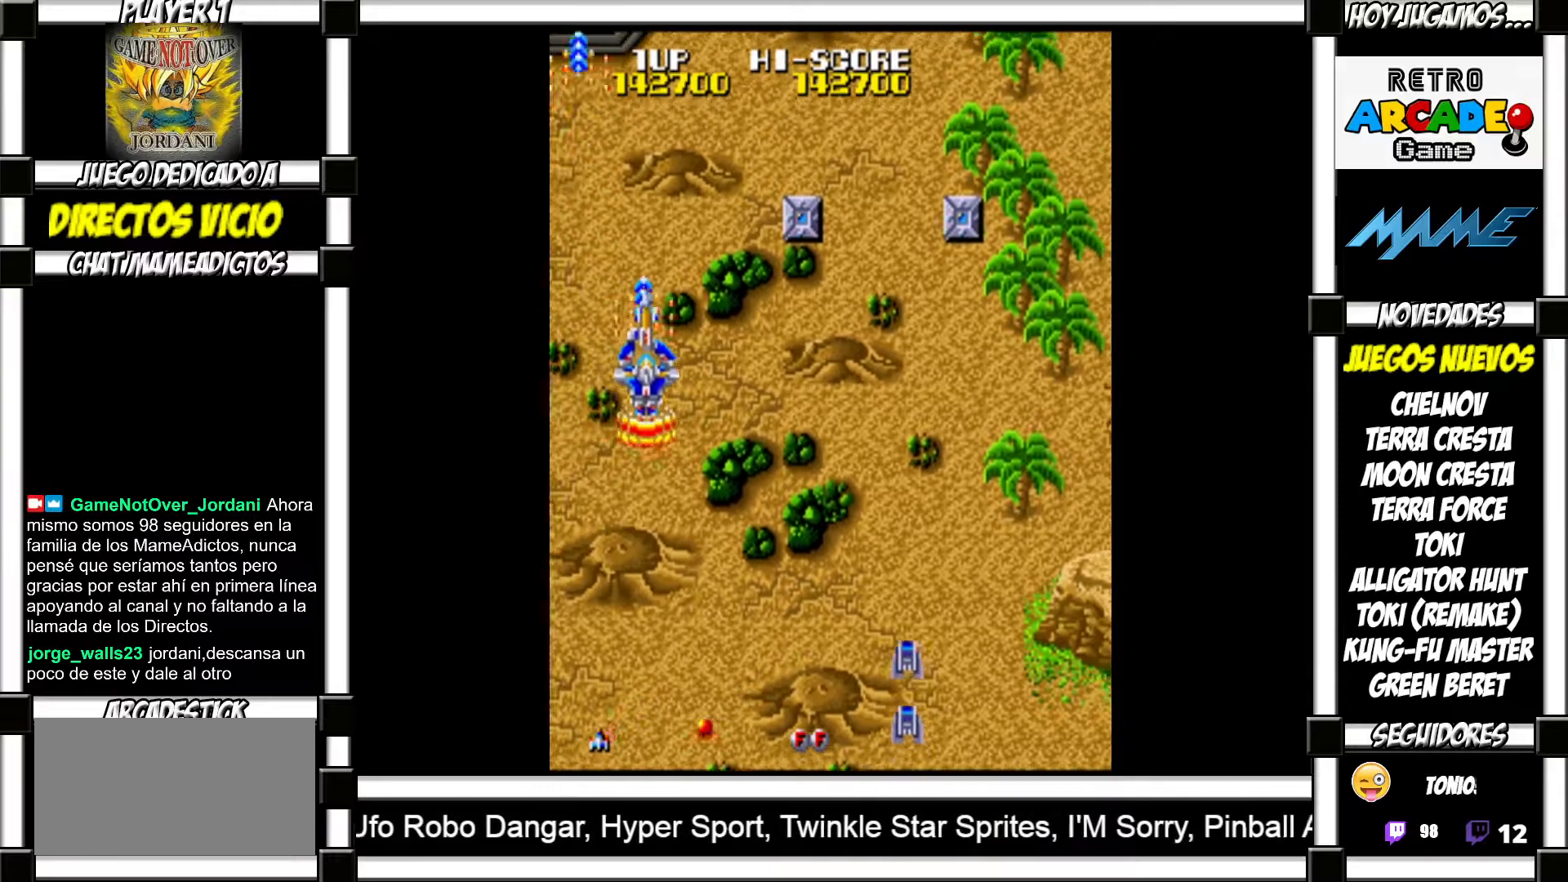
{"buttons": [], "events": [[83, "SQUARE", "down"], [150, "SQUARE", "up"], [250, "SQUARE", "down"], [283, "SQUARE", "up"], [383, "SQUARE", "down"], [433, "SQUARE", "up"]]}
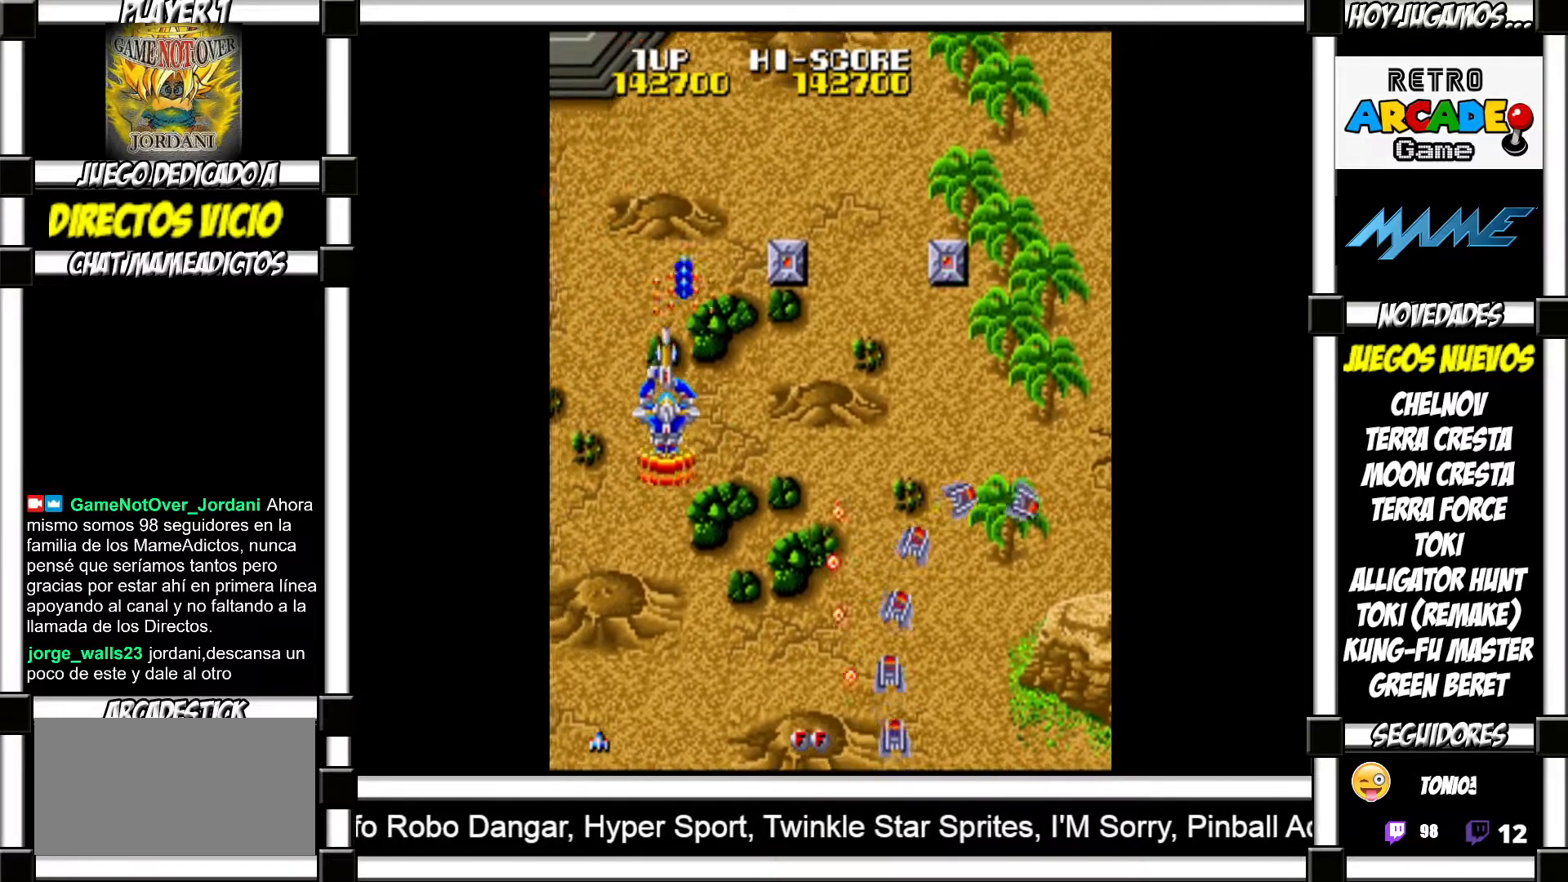
{"buttons": [], "events": [[17, "SQUARE", "down"], [50, "SQUARE", "up"], [167, "SQUARE", "down"], [200, "SQUARE", "up"], [300, "SQUARE", "down"], [333, "SQUARE", "up"], [433, "SQUARE", "down"], [483, "SQUARE", "up"]]}
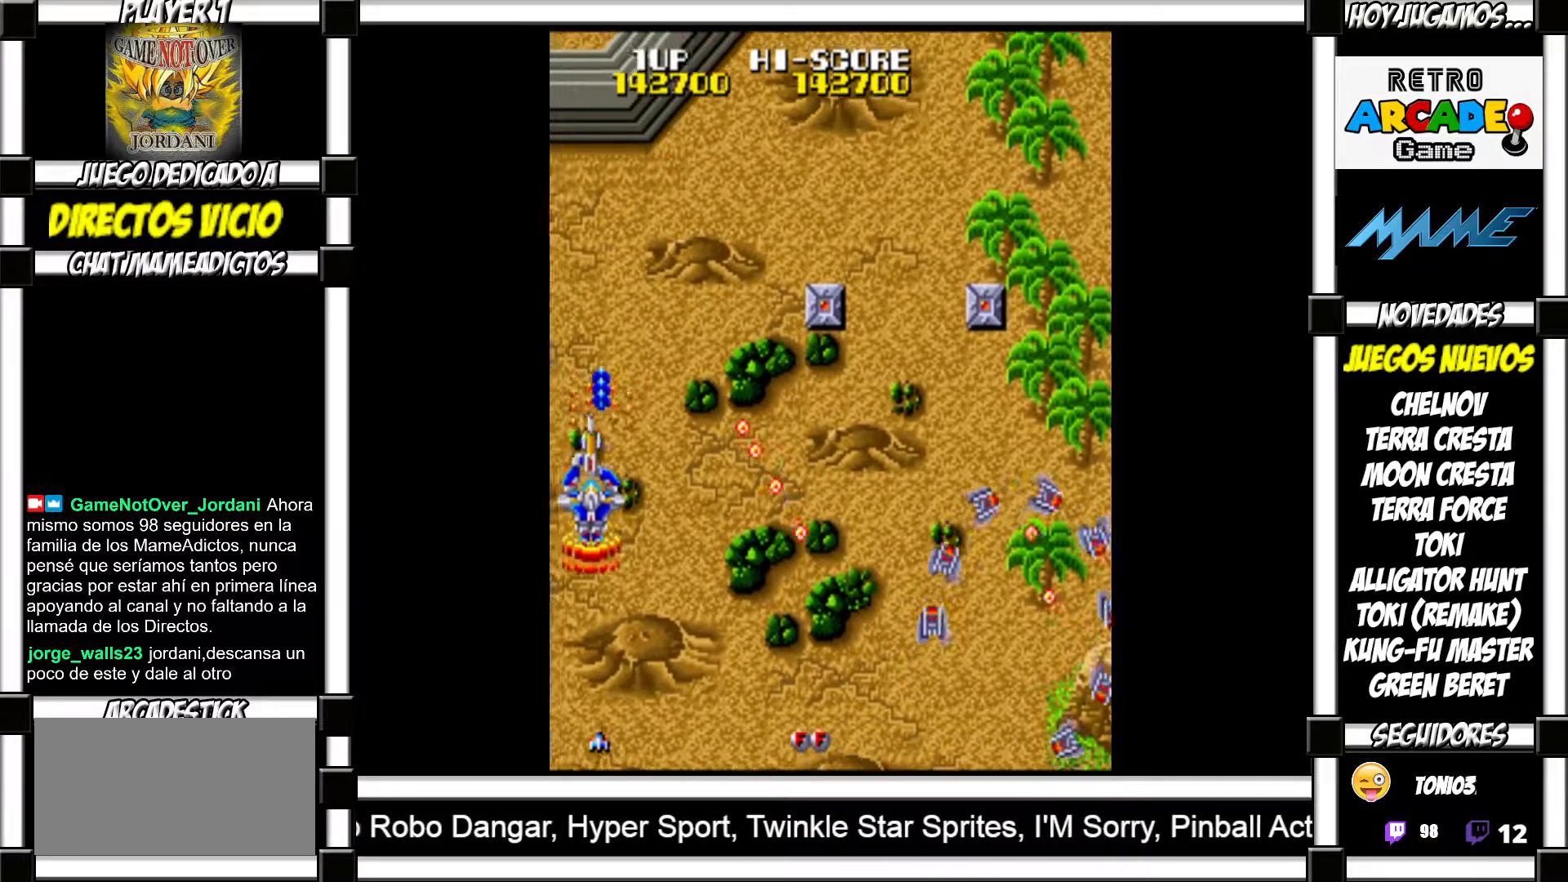
{"buttons": [], "events": [[67, "SQUARE", "down"], [117, "SQUARE", "up"], [233, "SQUARE", "down"], [267, "SQUARE", "up"]]}
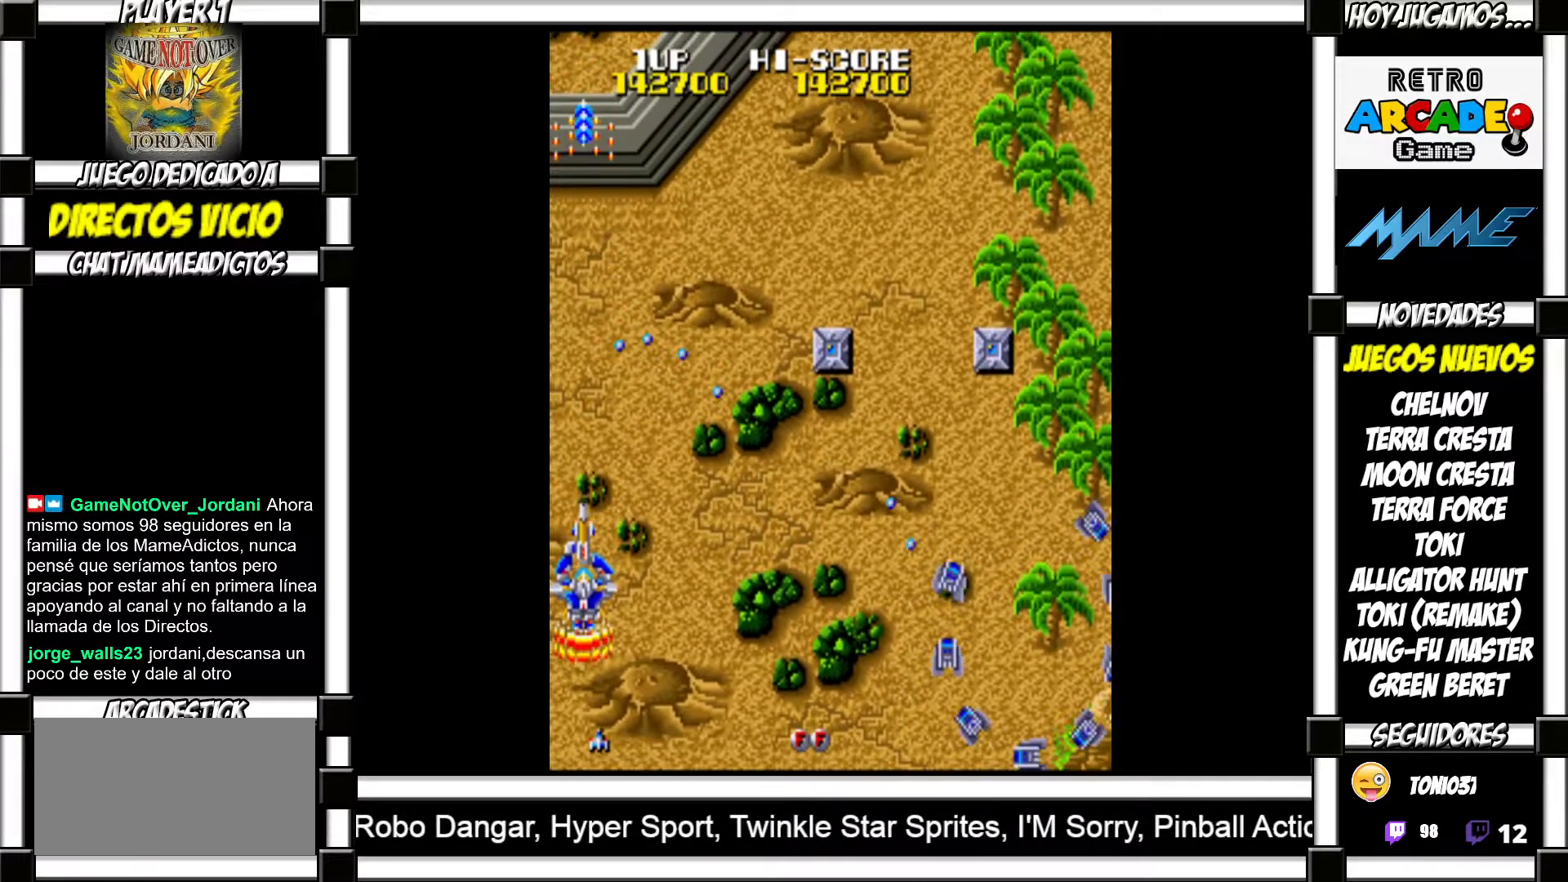
{"buttons": [], "events": []}
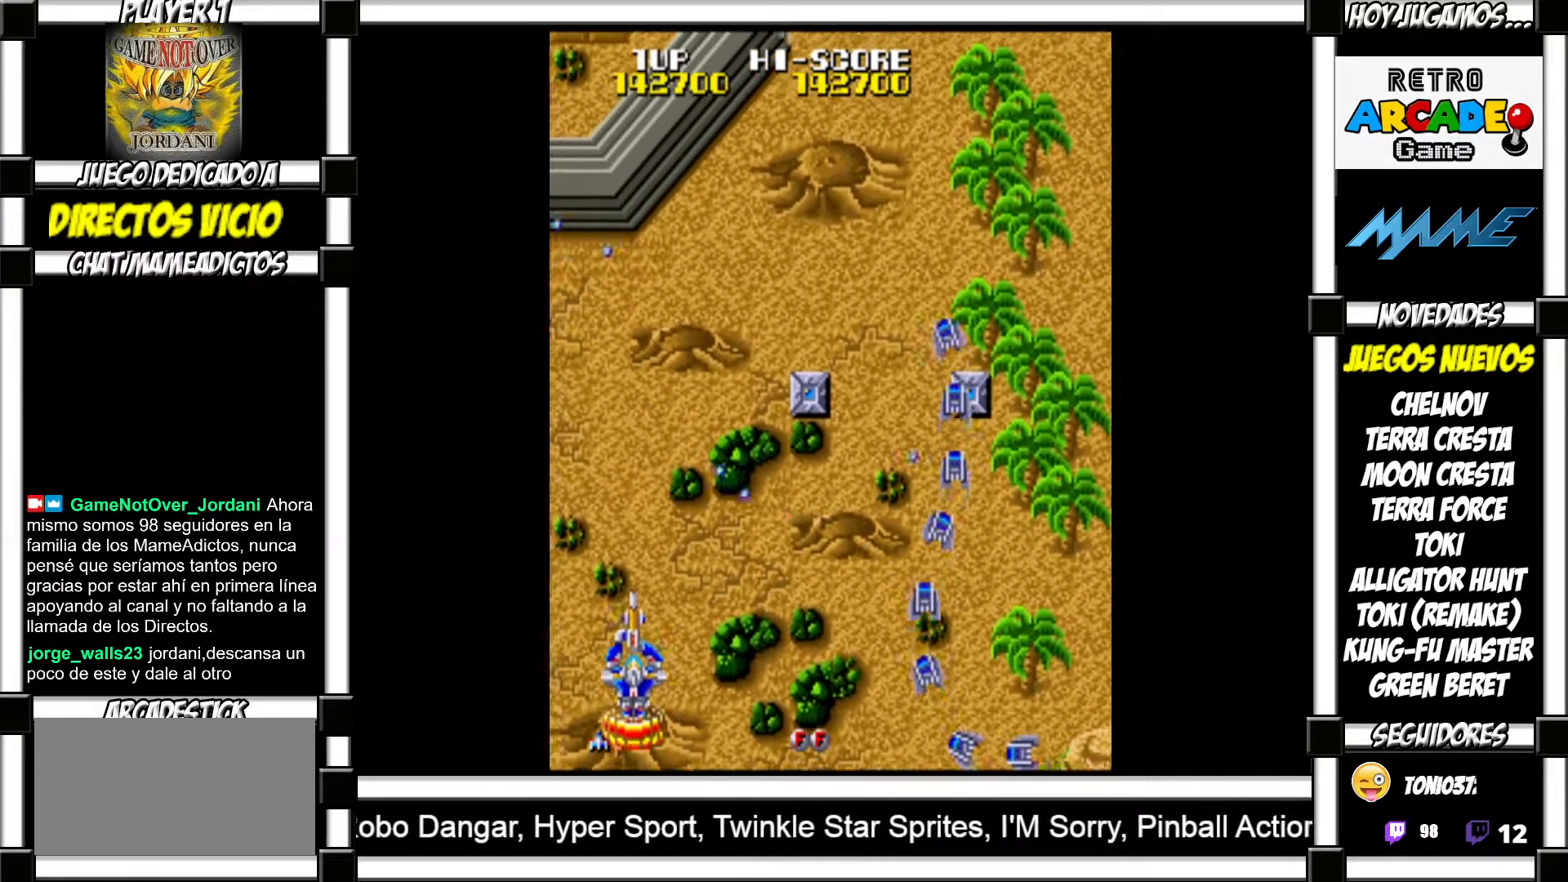
{"buttons": [], "events": [[433, "SQUARE", "down"], [483, "SQUARE", "up"]]}
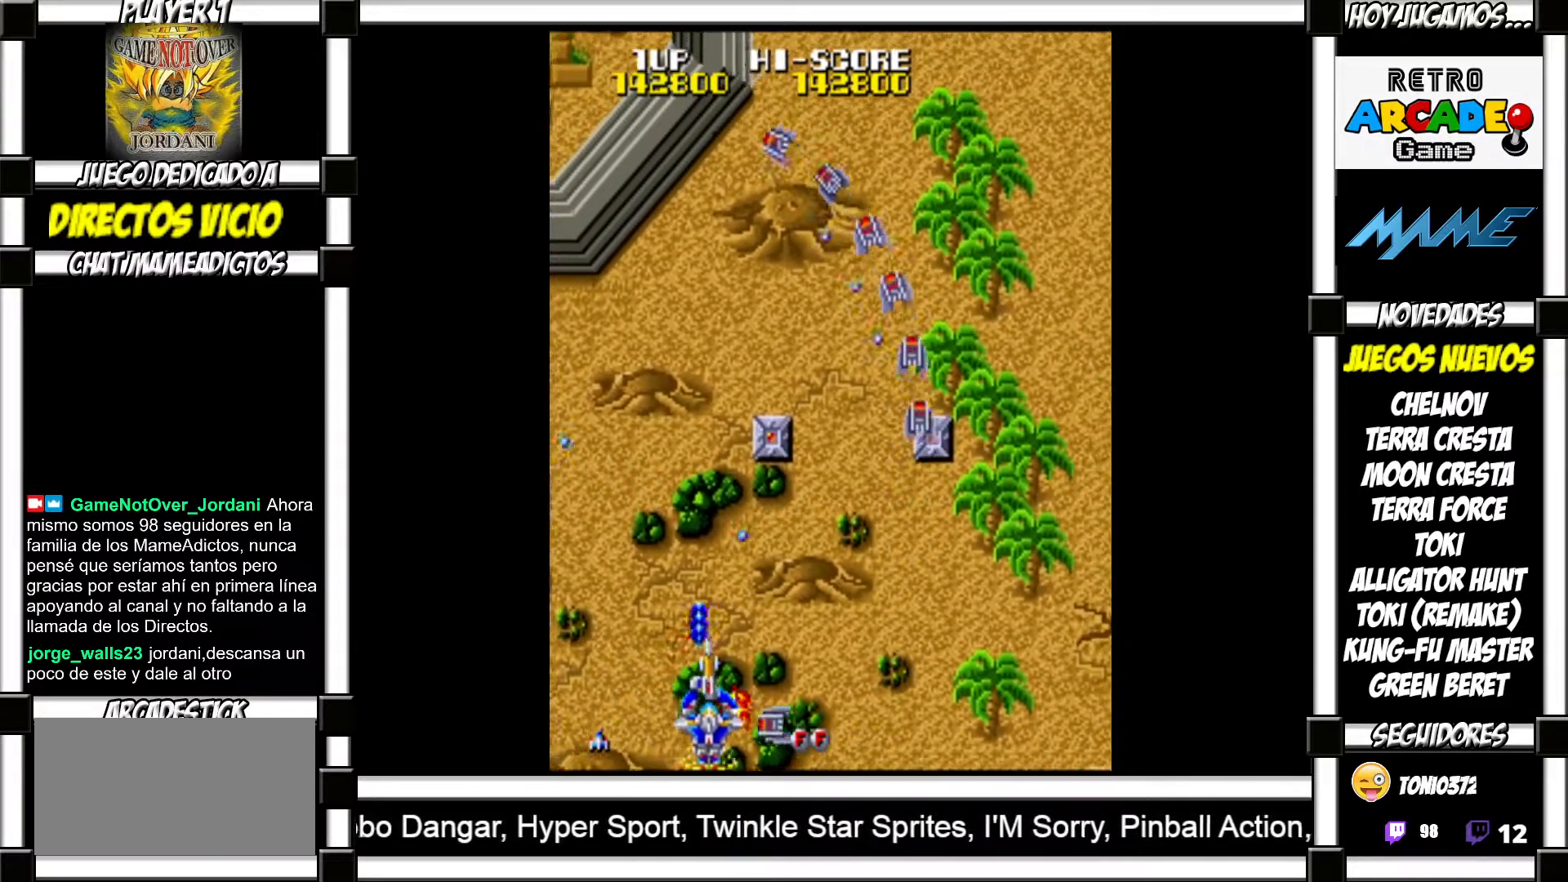
{"buttons": [], "events": [[50, "SQUARE", "down"], [133, "SQUARE", "up"], [167, "SQUARE", "down"], [217, "SQUARE", "up"], [283, "SQUARE", "down"], [367, "SQUARE", "up"], [417, "SQUARE", "down"], [483, "SQUARE", "up"]]}
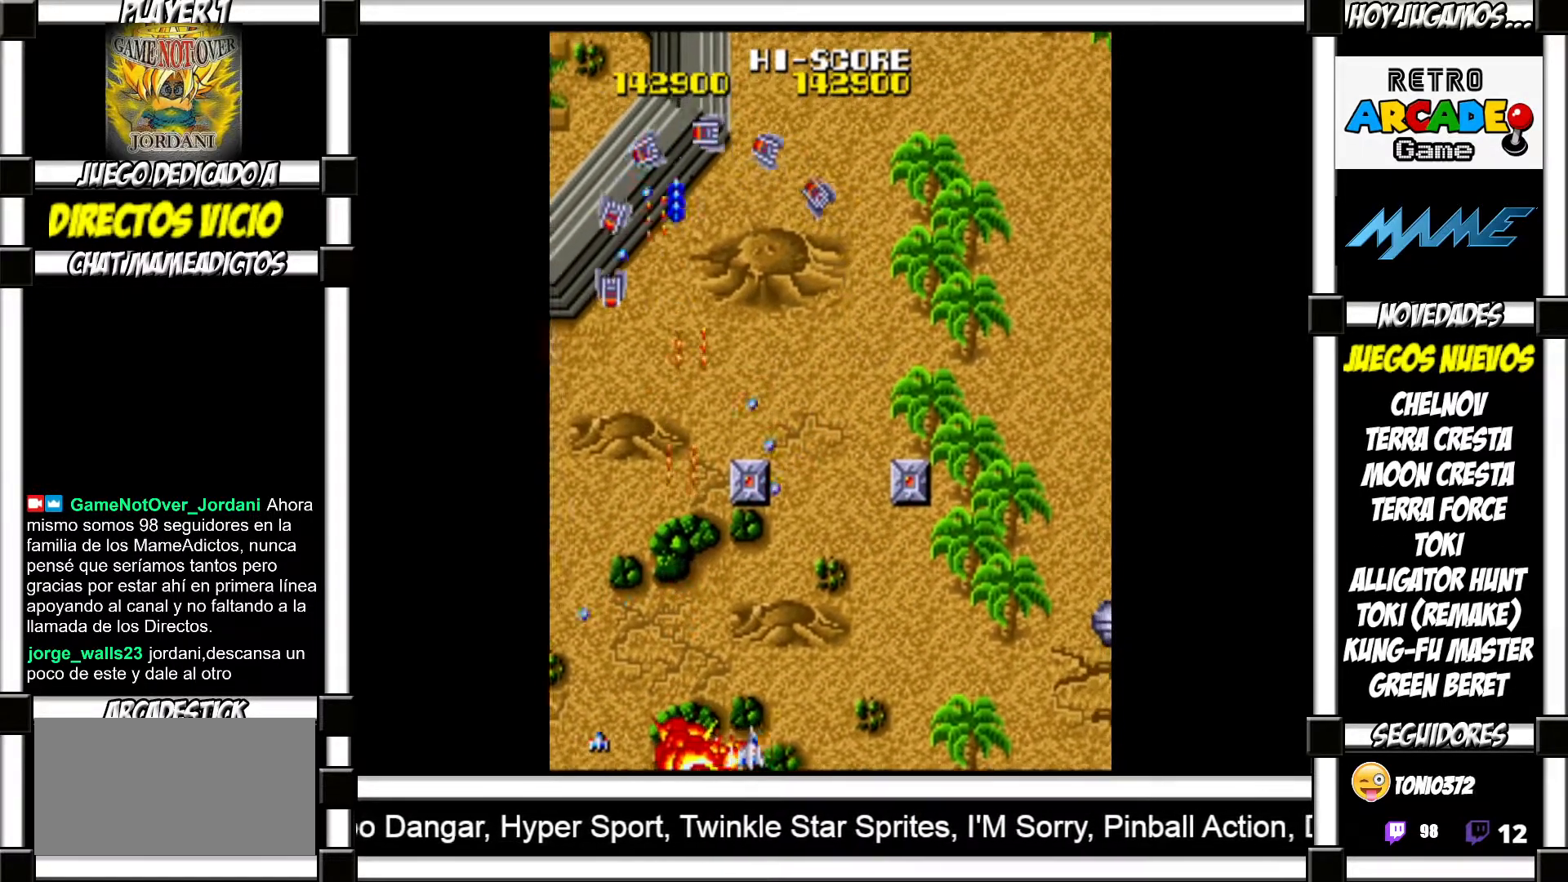
{"buttons": [], "events": [[217, "SQUARE", "down"], [283, "SQUARE", "up"], [367, "SQUARE", "down"], [433, "SQUARE", "up"]]}
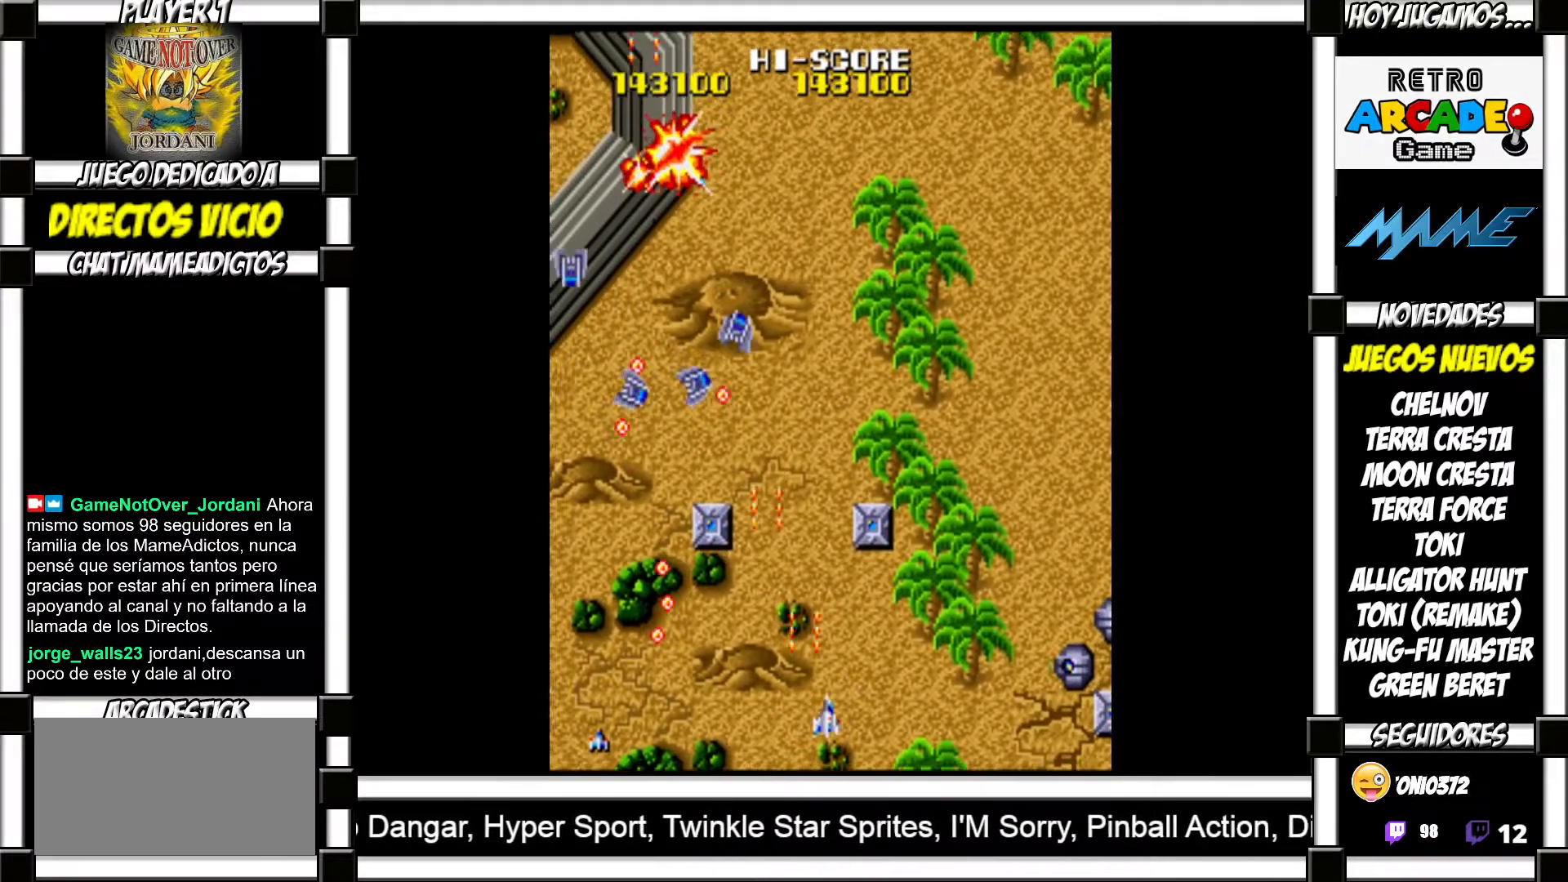
{"buttons": [], "events": [[33, "SQUARE", "down"], [83, "SQUARE", "up"], [167, "SQUARE", "down"], [217, "SQUARE", "up"], [317, "SQUARE", "down"], [350, "SQUARE", "up"], [450, "SQUARE", "down"], [500, "SQUARE", "up"]]}
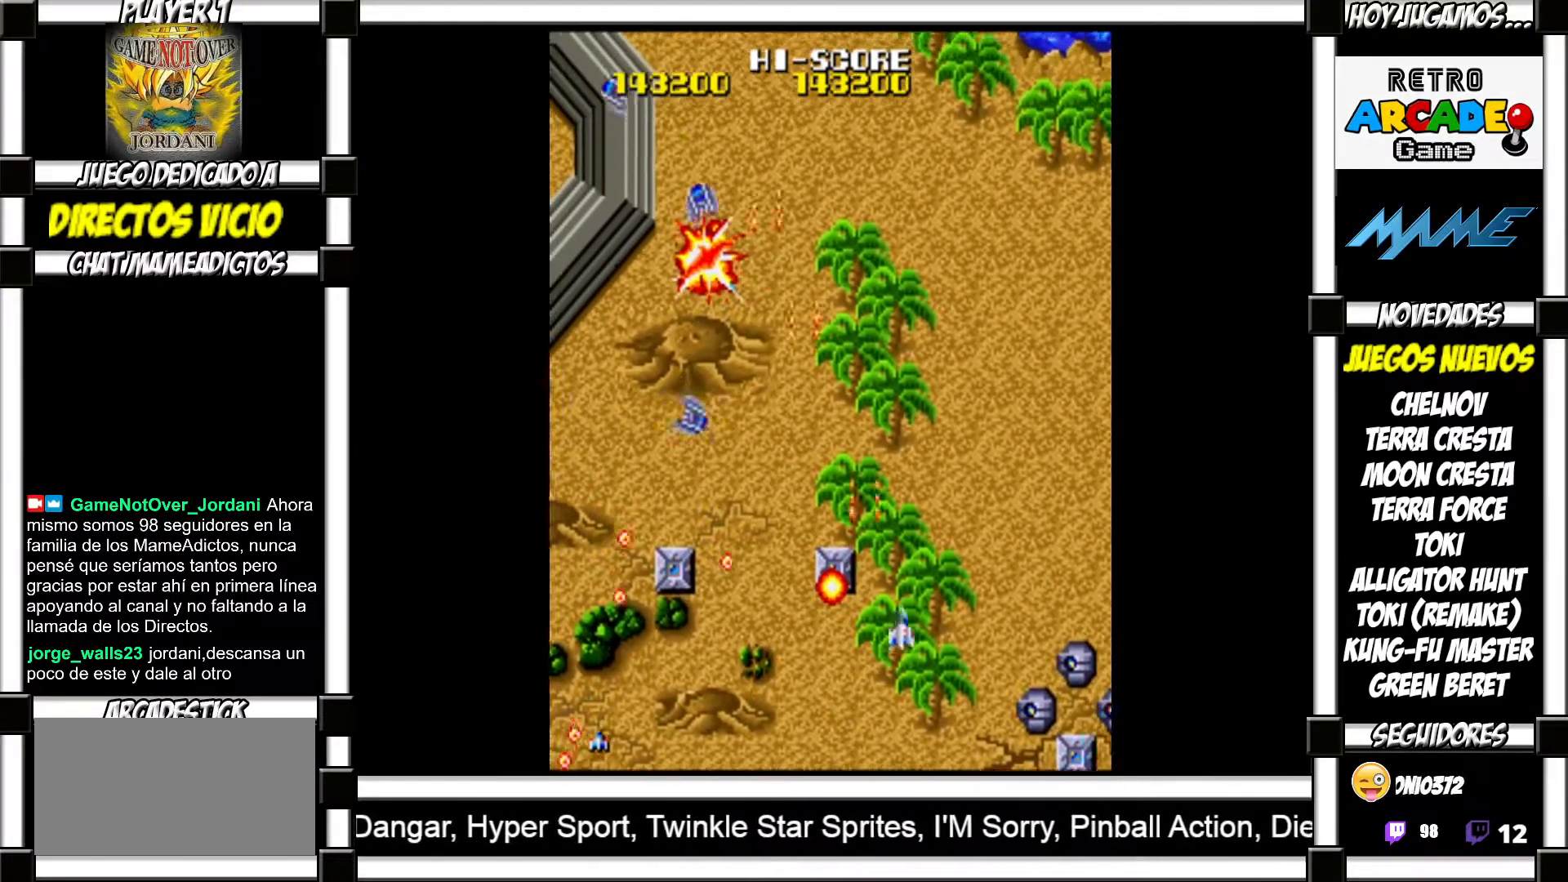
{"buttons": [], "events": [[83, "SQUARE", "down"], [133, "SQUARE", "up"], [217, "SQUARE", "down"], [267, "SQUARE", "up"], [383, "SQUARE", "down"], [417, "SQUARE", "up"]]}
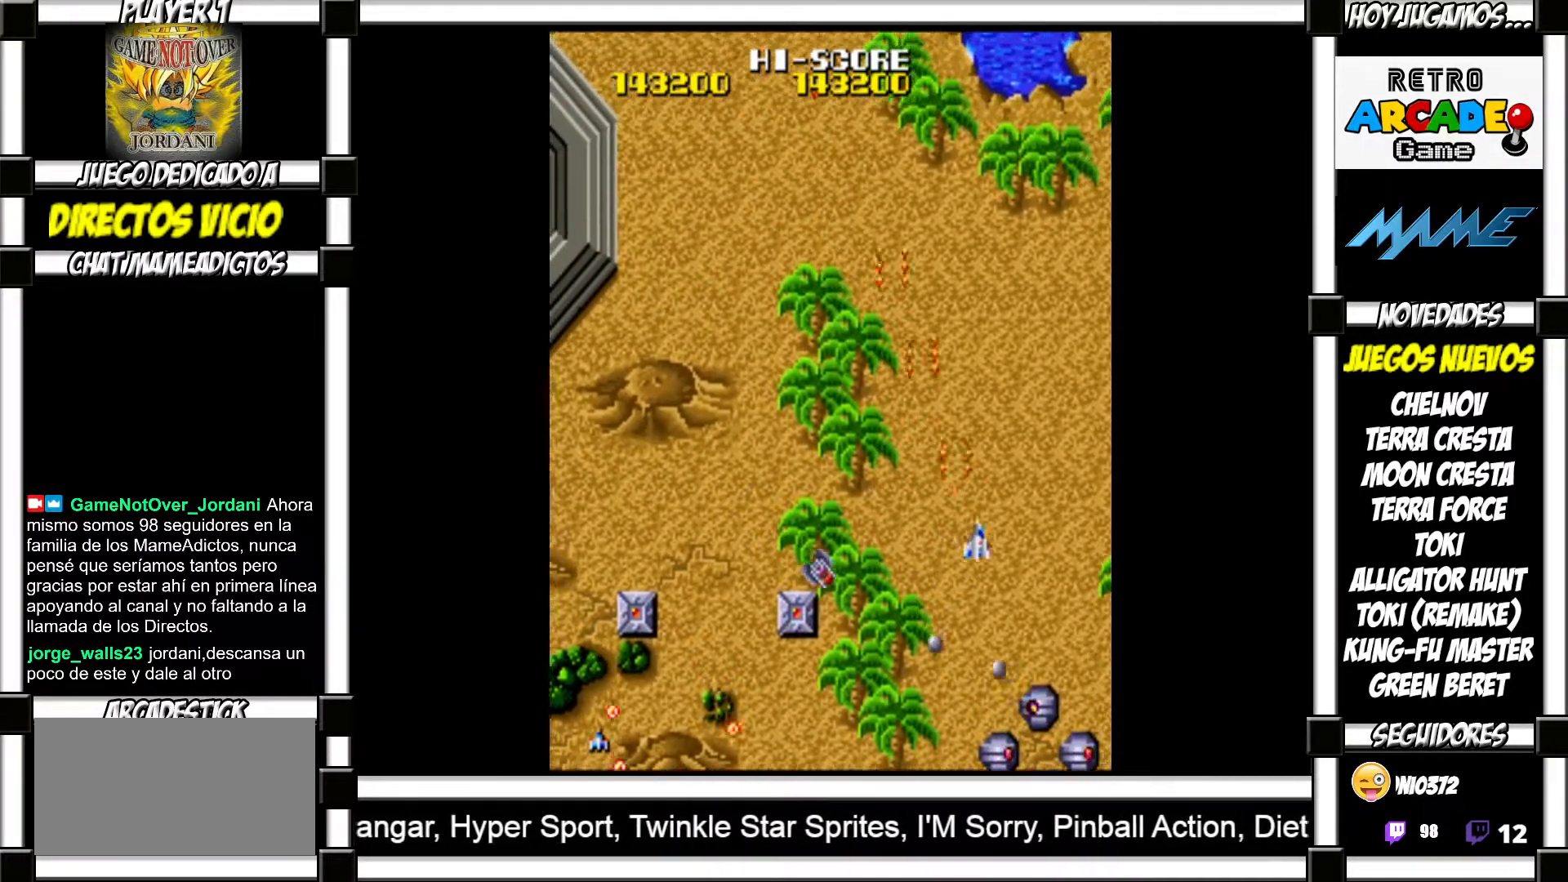
{"buttons": [], "events": [[17, "SQUARE", "down"], [50, "SQUARE", "up"], [133, "SQUARE", "down"], [183, "SQUARE", "up"], [283, "SQUARE", "down"], [333, "SQUARE", "up"], [450, "SQUARE", "down"], [467, "SQUARE", "up"]]}
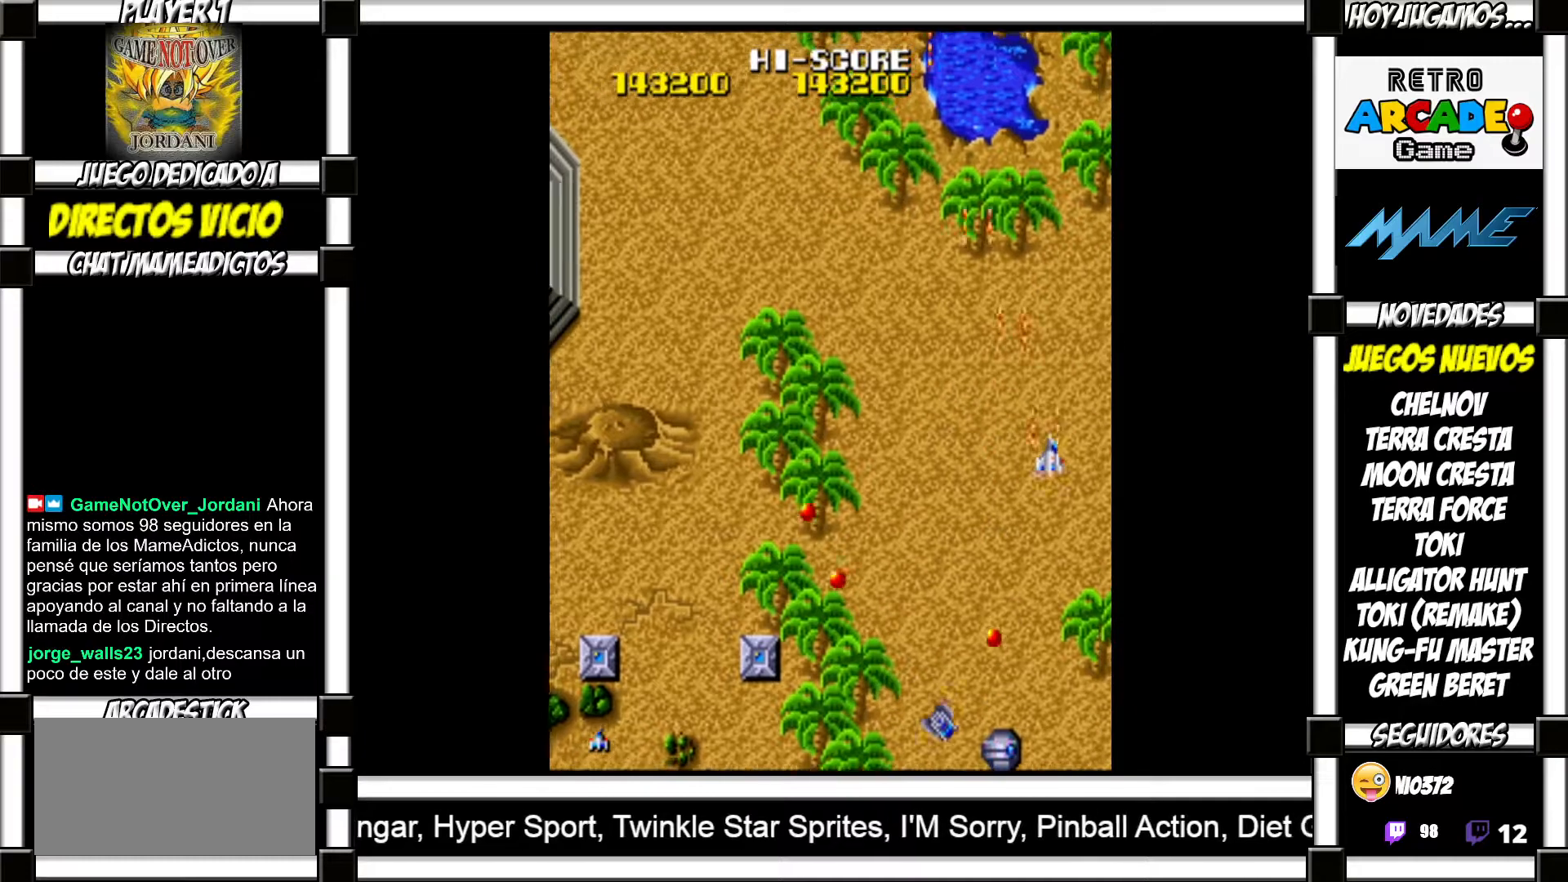
{"buttons": [], "events": [[50, "SQUARE", "down"], [83, "SQUARE", "up"], [200, "SQUARE", "down"], [233, "SQUARE", "up"], [450, "SQUARE", "down"], [483, "SQUARE", "up"]]}
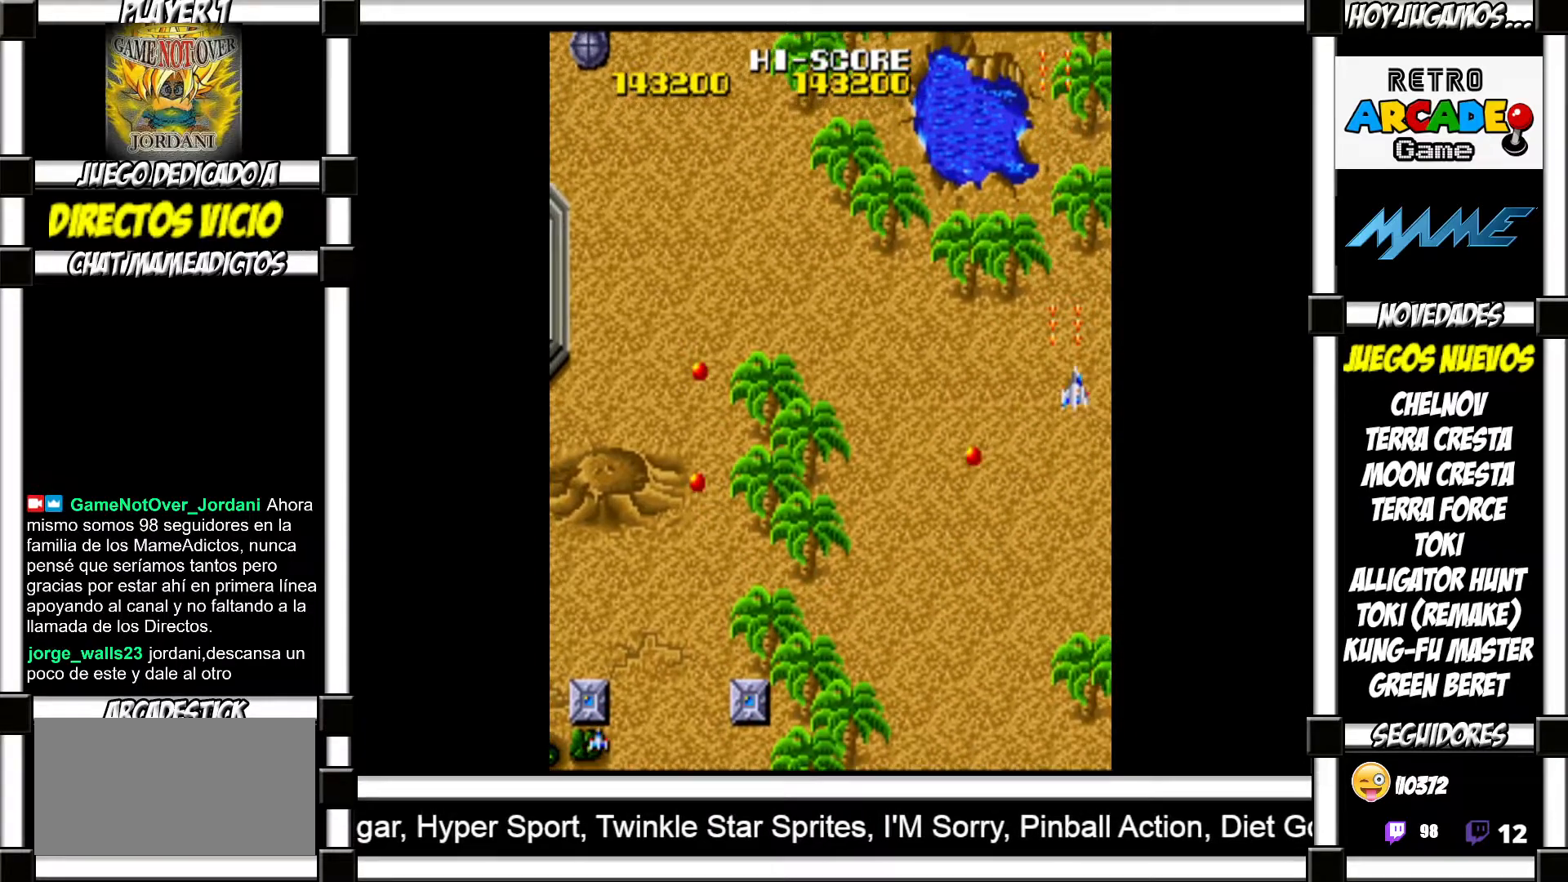
{"buttons": ["SQUARE"], "events": [[100, "SQUARE", "down"], [117, "SQUARE", "up"], [350, "SQUARE", "down"], [383, "SQUARE", "up"], [500, "SQUARE", "down"]]}
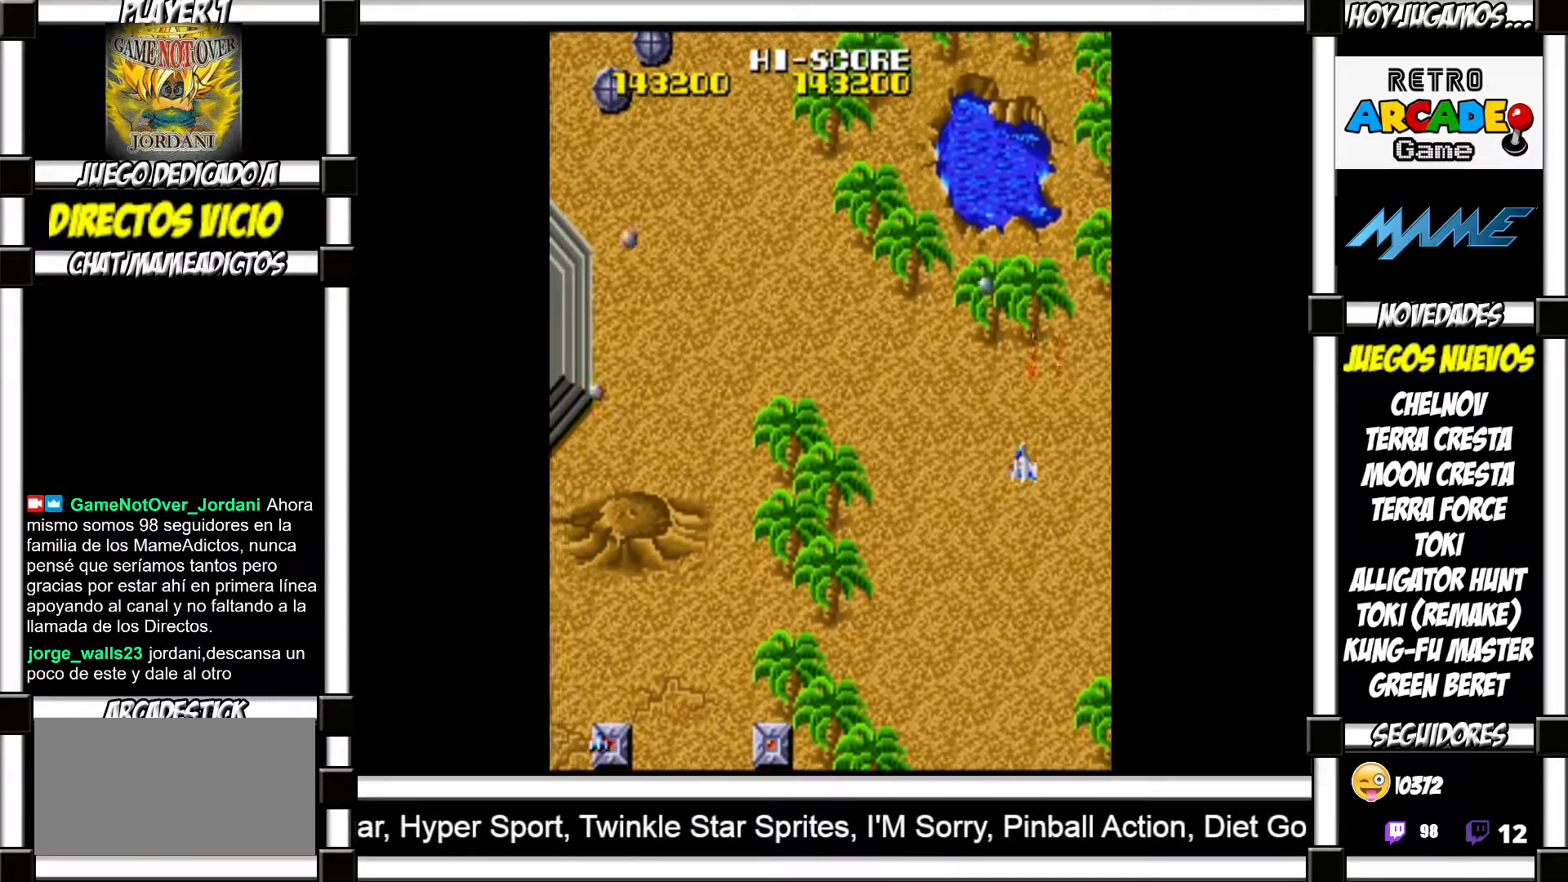
{"buttons": [], "events": [[33, "SQUARE", "up"], [150, "SQUARE", "down"], [167, "SQUARE", "up"], [250, "SQUARE", "down"], [300, "SQUARE", "up"], [400, "SQUARE", "down"], [433, "SQUARE", "up"]]}
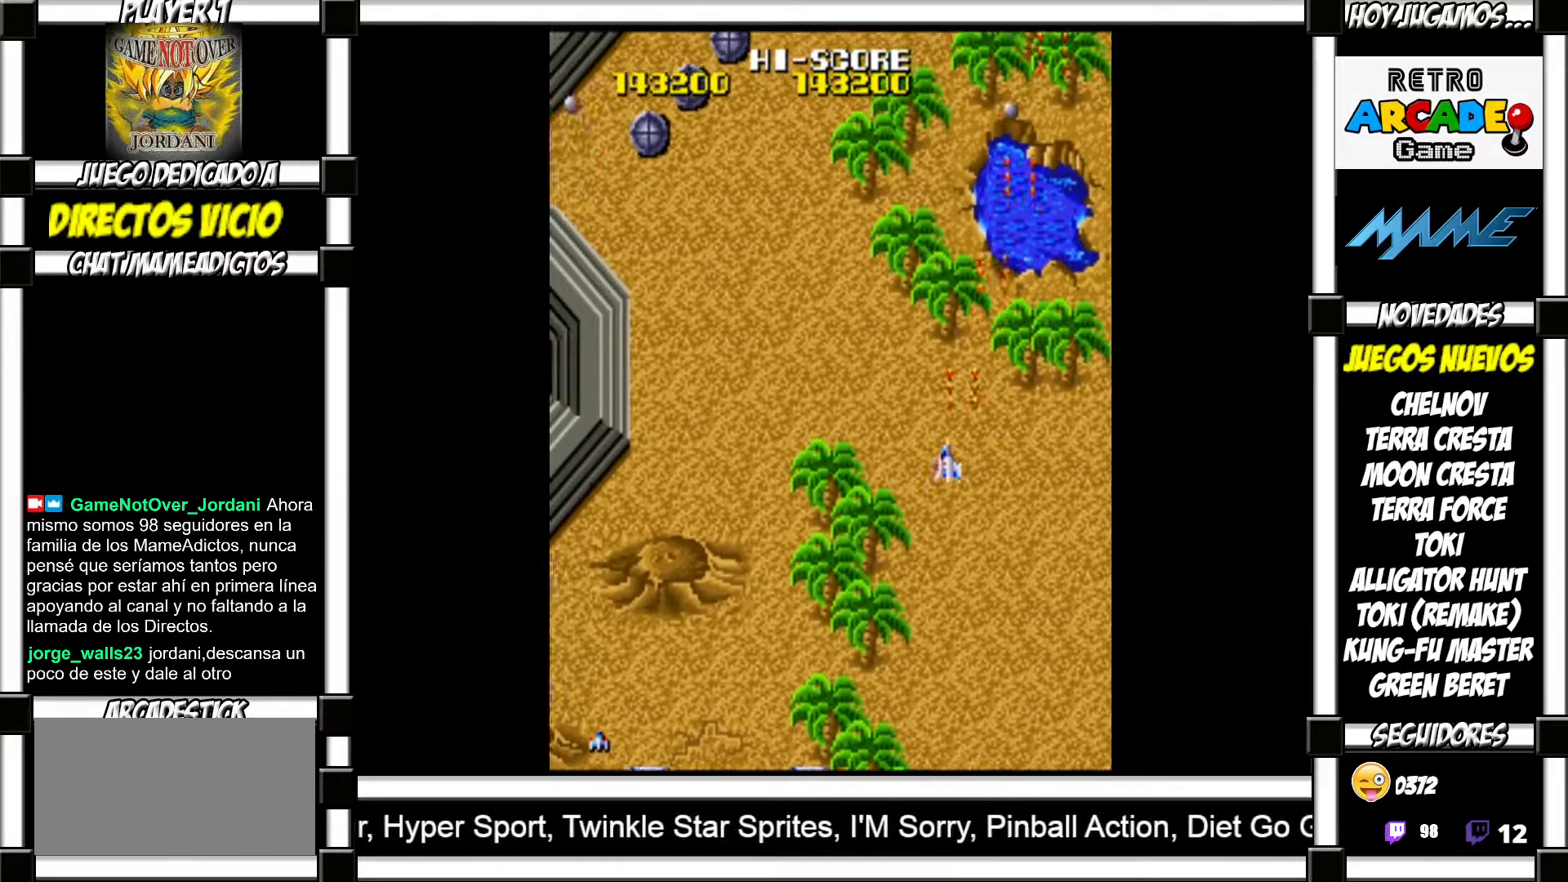
{"buttons": [], "events": [[33, "SQUARE", "down"], [67, "SQUARE", "up"], [150, "SQUARE", "down"], [200, "SQUARE", "up"], [300, "SQUARE", "down"], [350, "SQUARE", "up"], [450, "SQUARE", "down"], [500, "SQUARE", "up"]]}
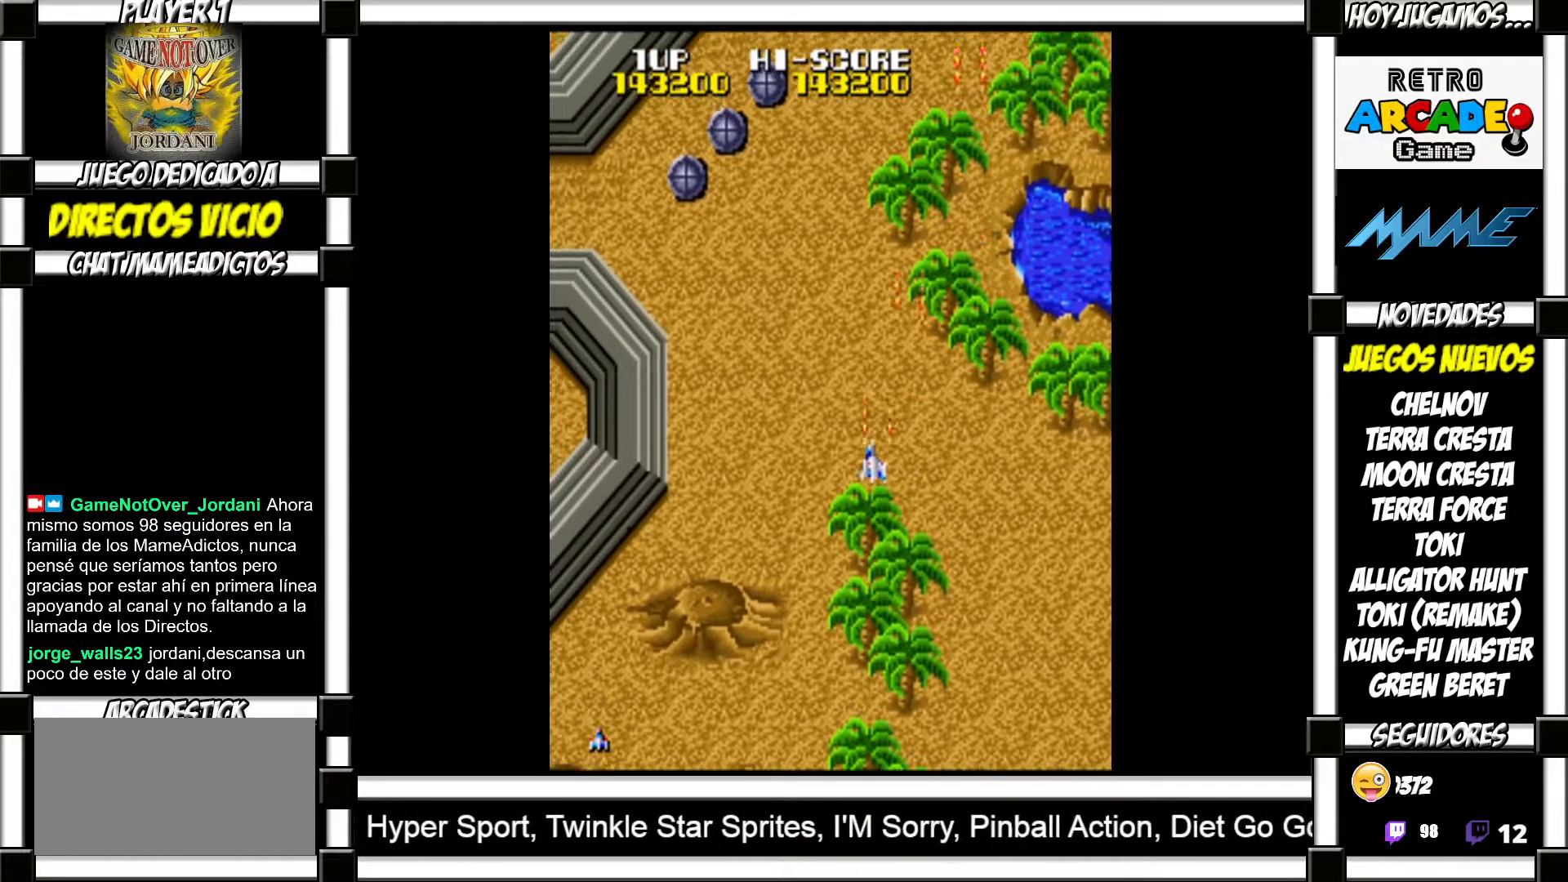
{"buttons": ["SQUARE"], "events": [[83, "SQUARE", "down"], [117, "SQUARE", "up"], [217, "SQUARE", "down"], [267, "SQUARE", "up"], [367, "SQUARE", "down"], [400, "SQUARE", "up"], [500, "SQUARE", "down"]]}
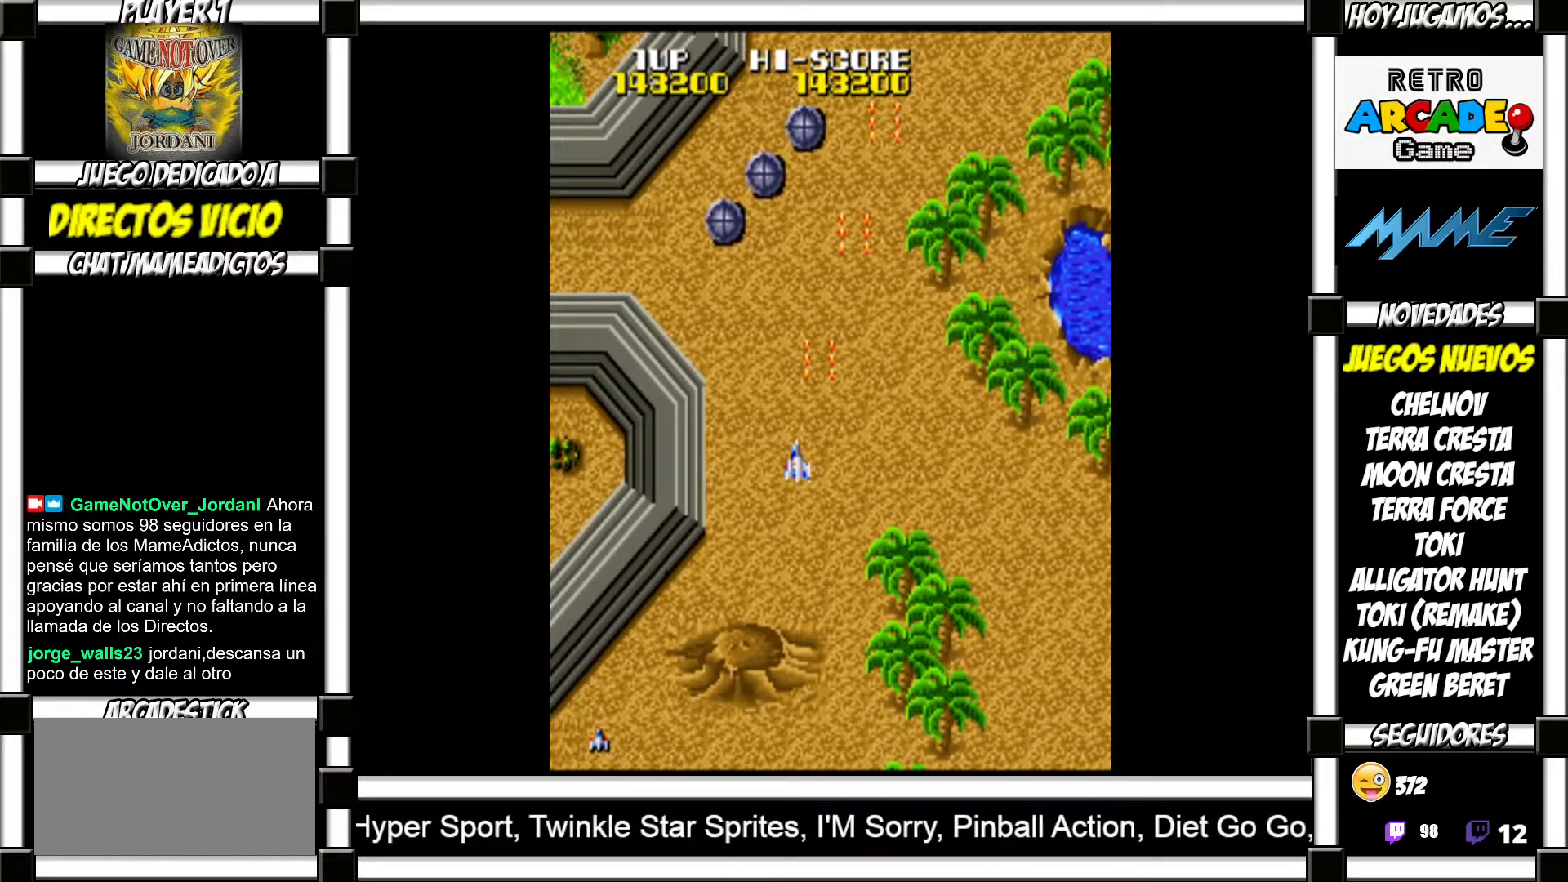
{"buttons": [], "events": [[33, "SQUARE", "up"], [150, "SQUARE", "down"], [183, "SQUARE", "up"], [300, "SQUARE", "down"], [333, "SQUARE", "up"], [417, "SQUARE", "down"], [450, "SQUARE", "up"]]}
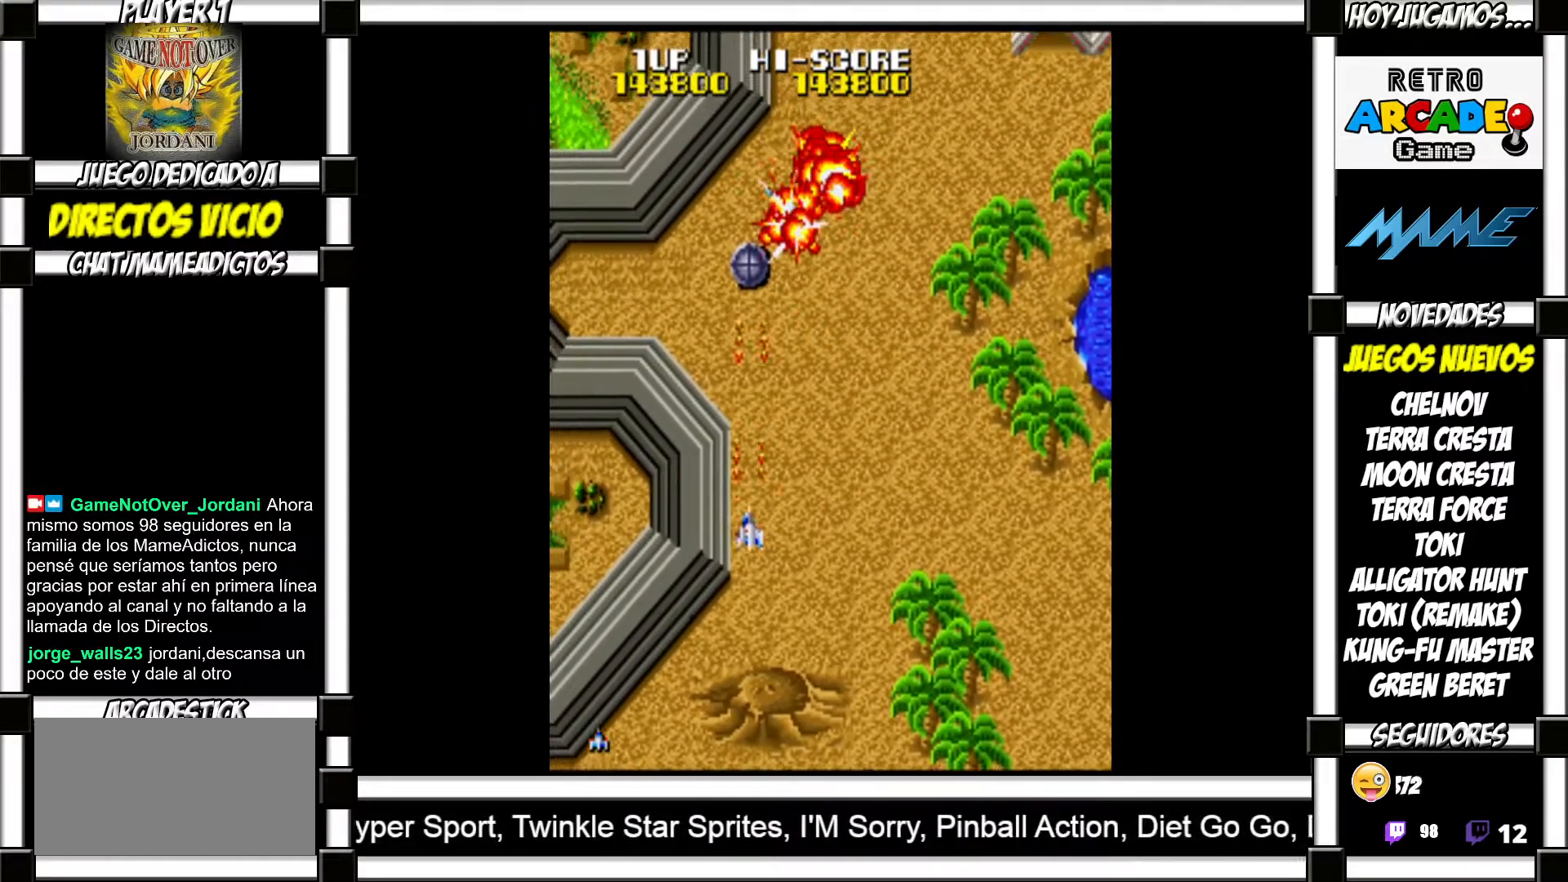
{"buttons": ["SQUARE"], "events": [[67, "SQUARE", "down"], [117, "SQUARE", "up"], [217, "SQUARE", "down"], [250, "SQUARE", "up"], [350, "SQUARE", "down"], [383, "SQUARE", "up"], [500, "SQUARE", "down"]]}